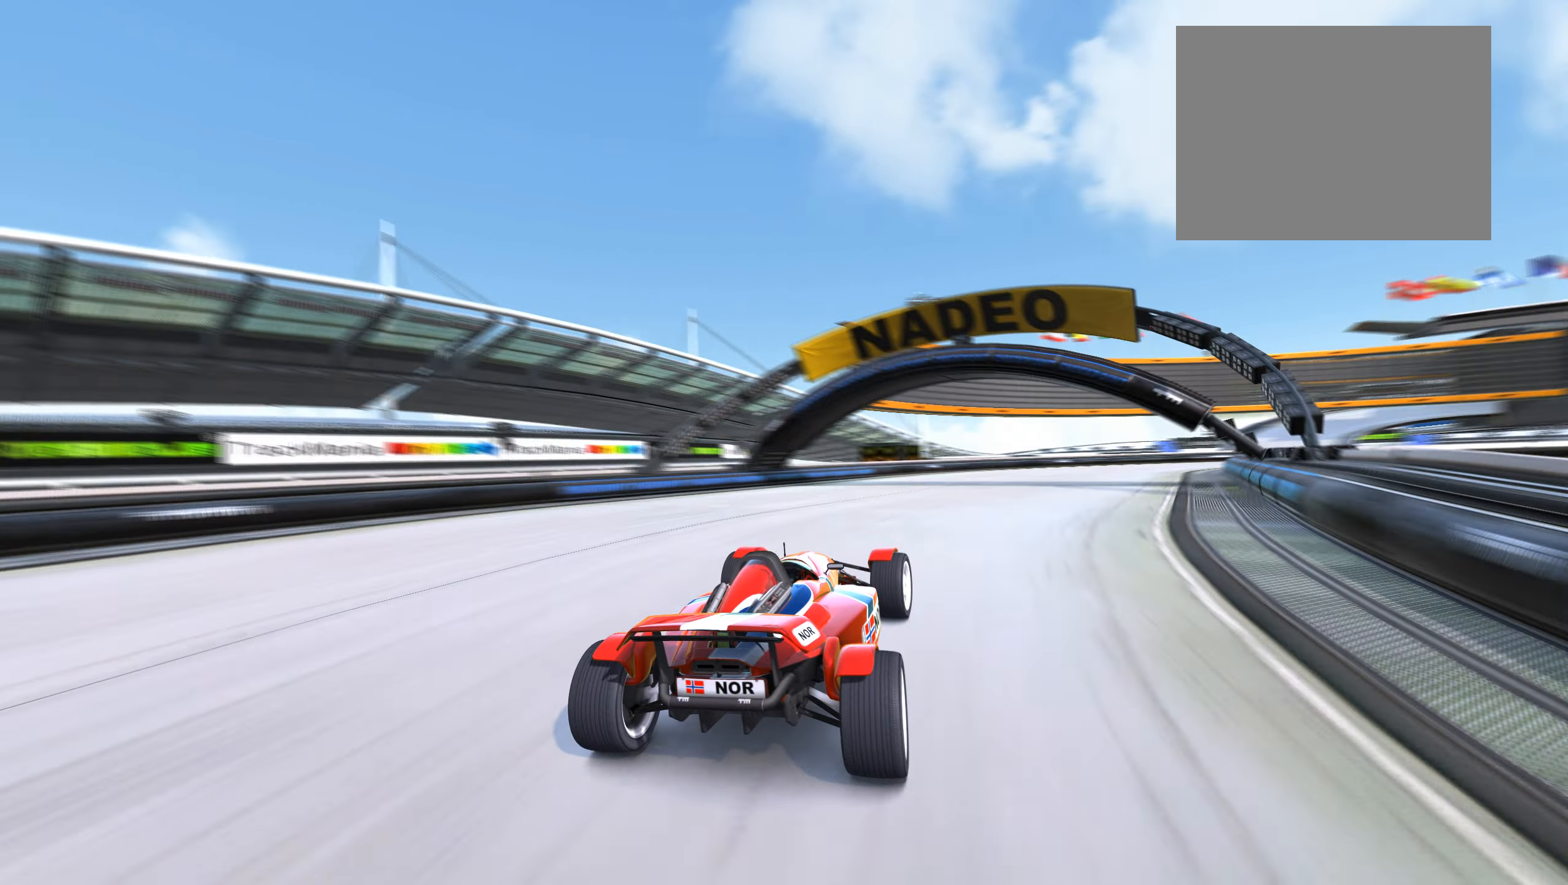
Gameplay with keyboard; each line is a JSON object with the keys held at the frame after it. "events" lists presses ("down") and releases ("up") of "down", "left", "right" and "up" between this image and that frame as [ms after this image, input, new state], when the widget could be followed in between. No other keys are recorded. Mouse input is not recorded.
{"keys": ["up"], "events": [[200, "right", "up"], [350, "right", "down"], [416, "right", "up"]]}
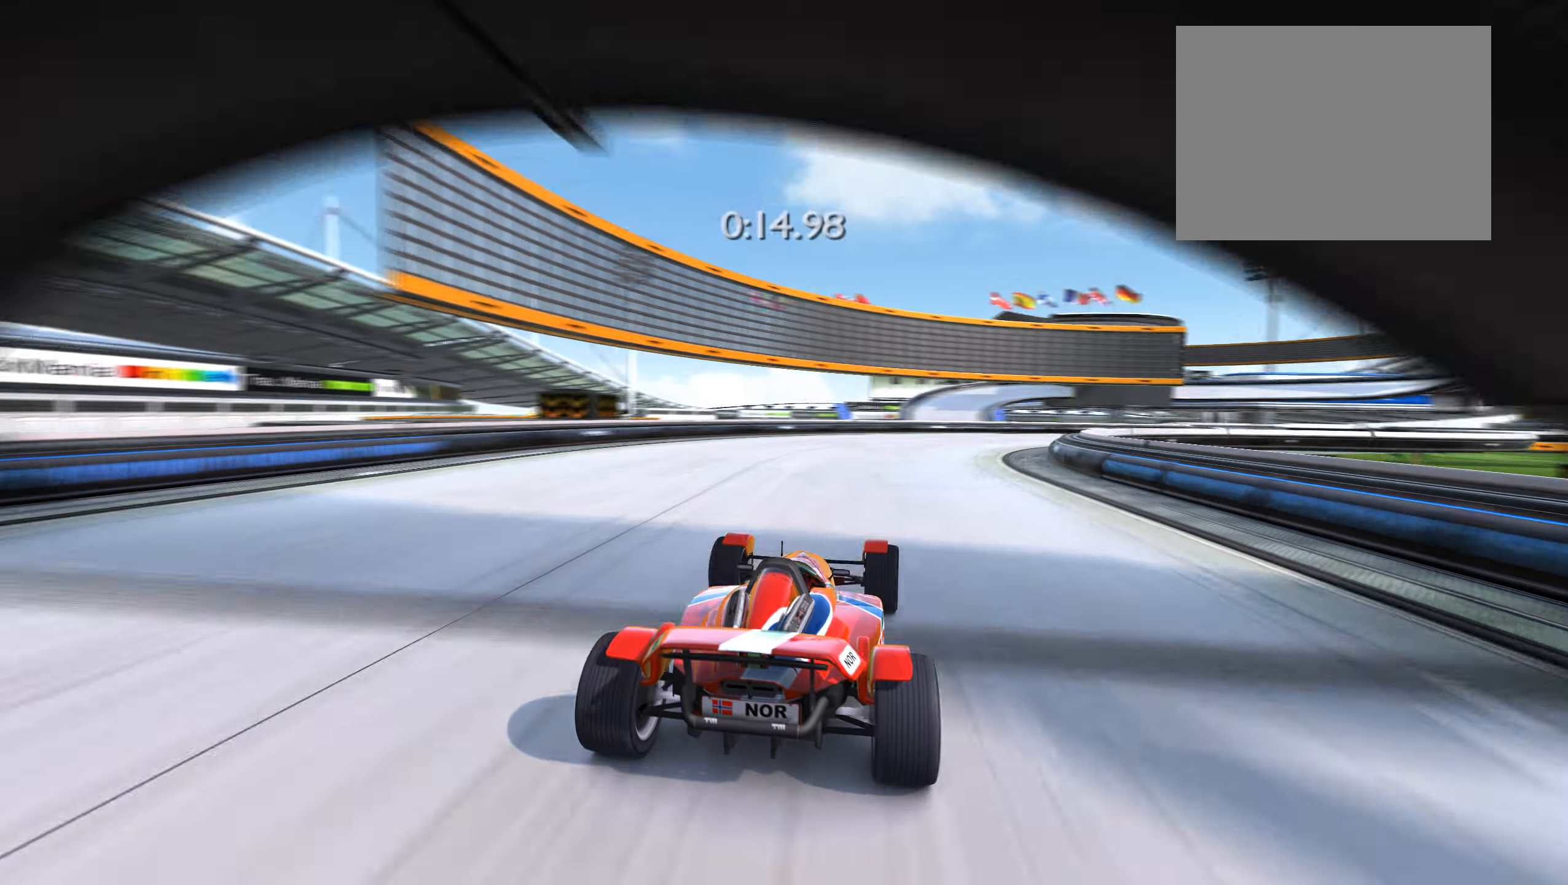
{"keys": ["right", "up"], "events": [[16, "right", "down"]]}
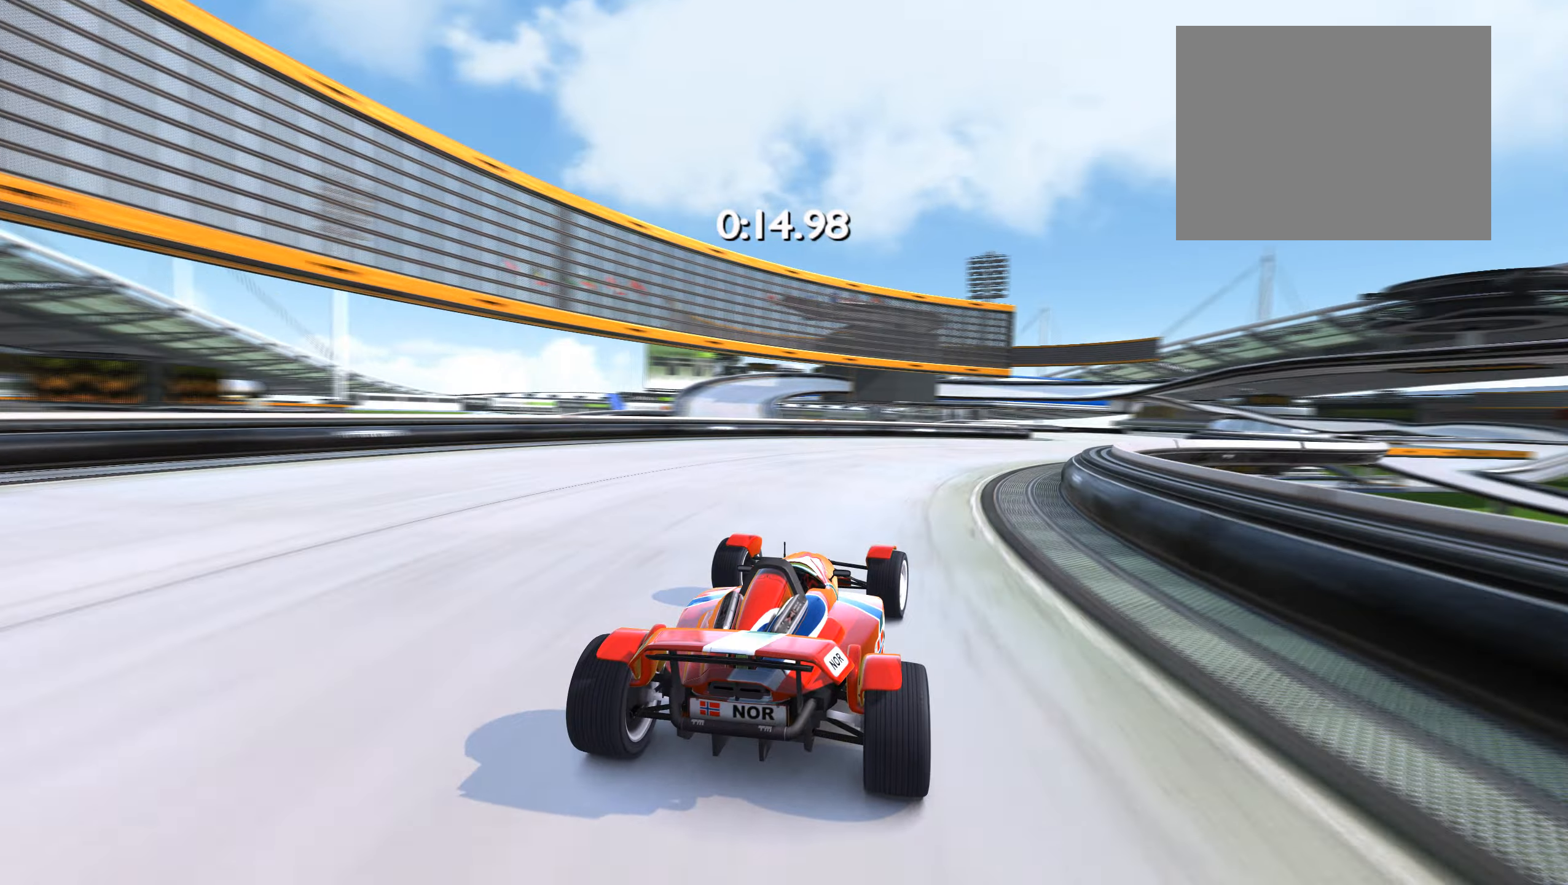
{"keys": ["up"], "events": [[167, "right", "up"]]}
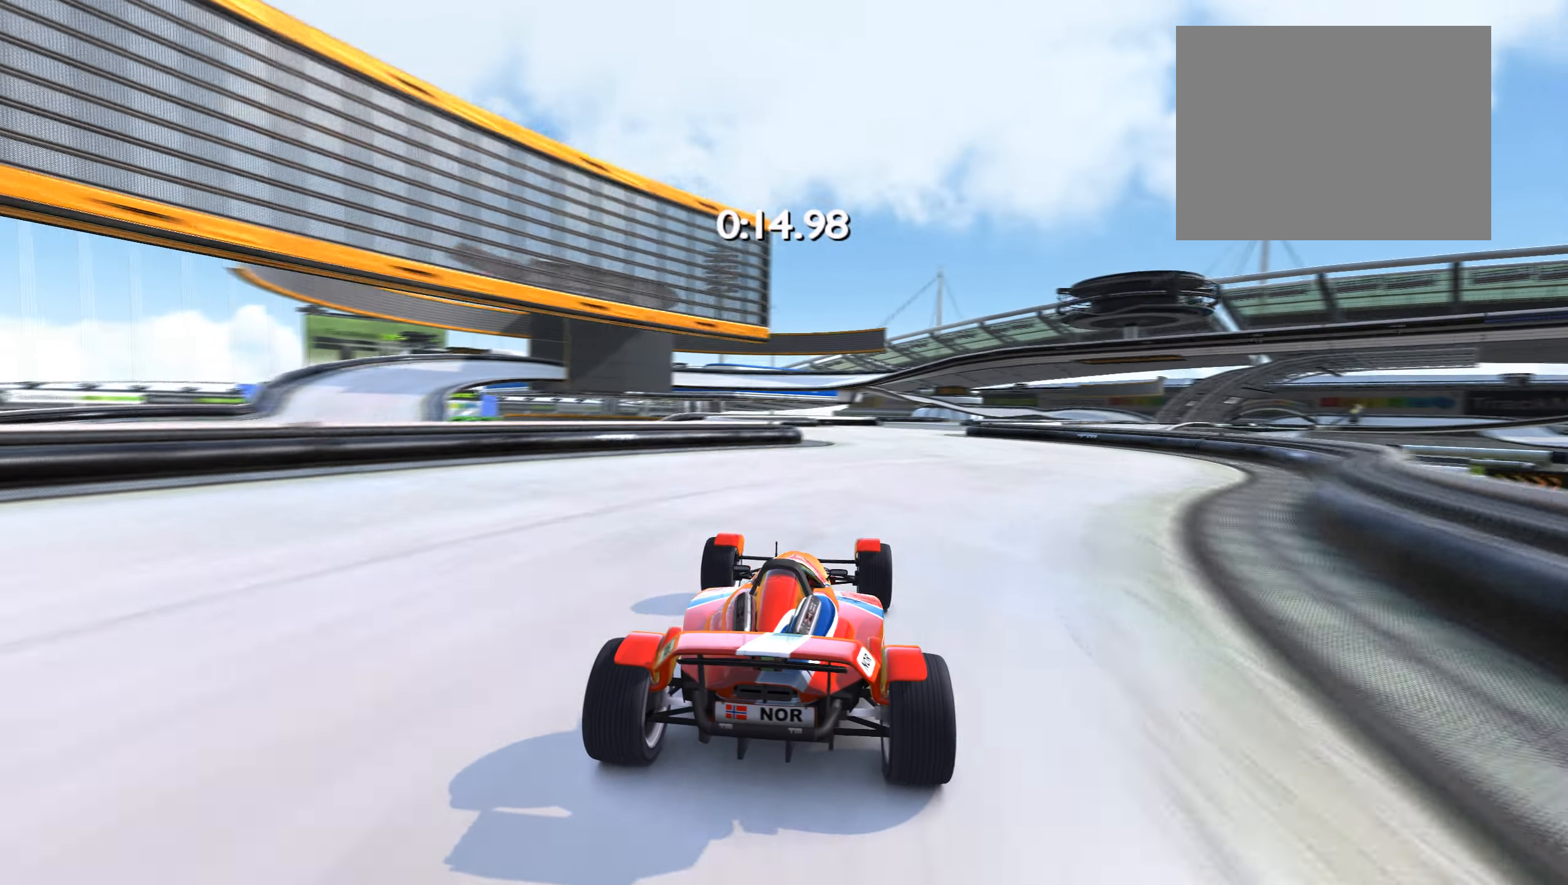
{"keys": ["up"], "events": [[17, "right", "down"], [100, "right", "up"]]}
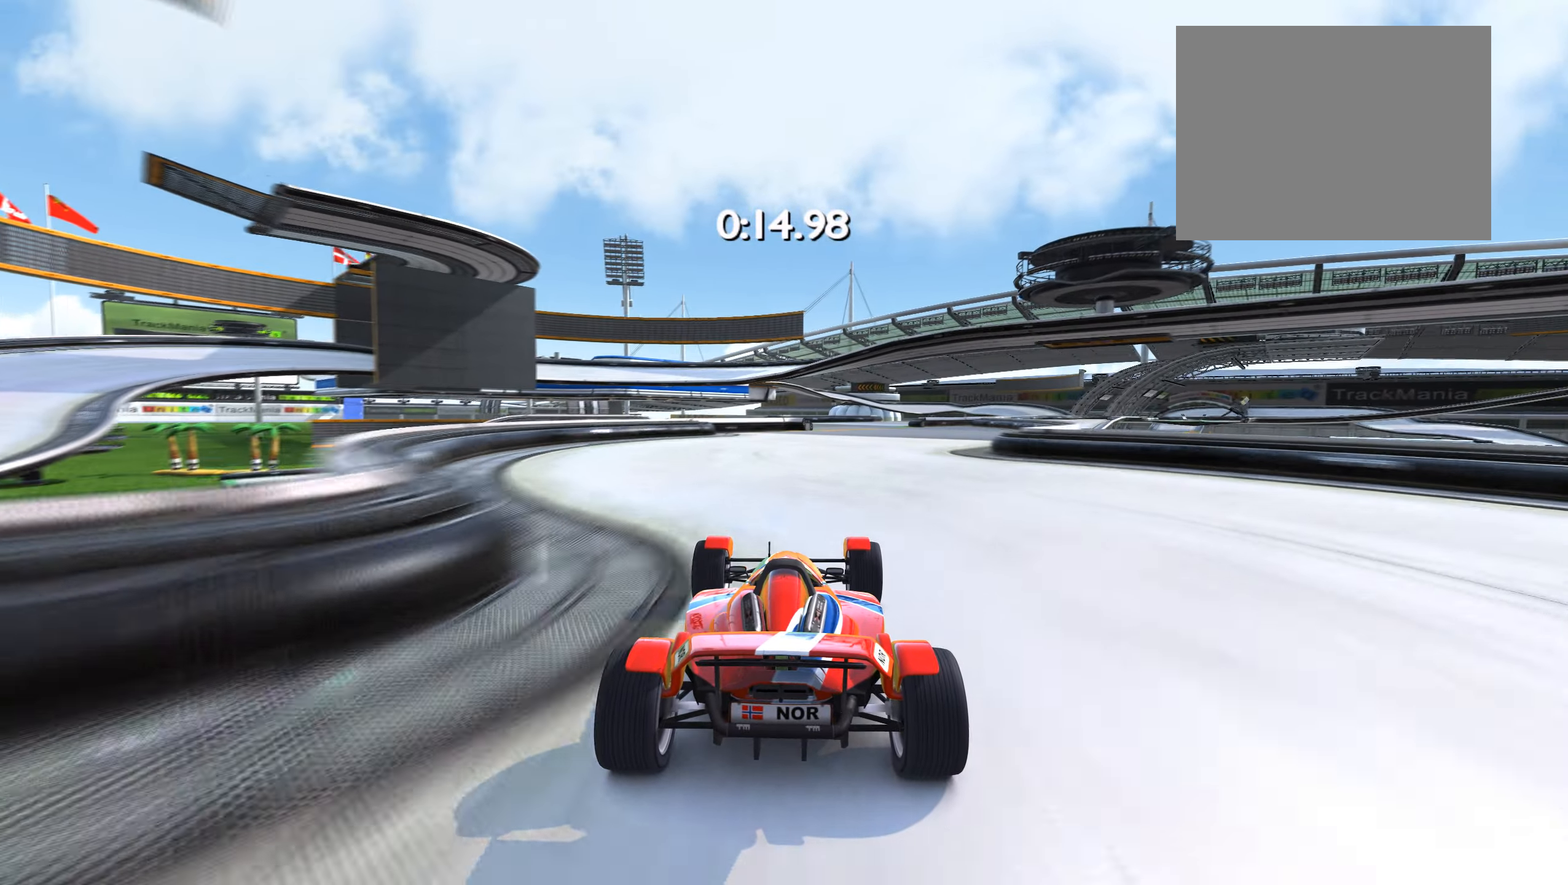
{"keys": ["up"], "events": [[233, "right", "down"], [333, "right", "up"]]}
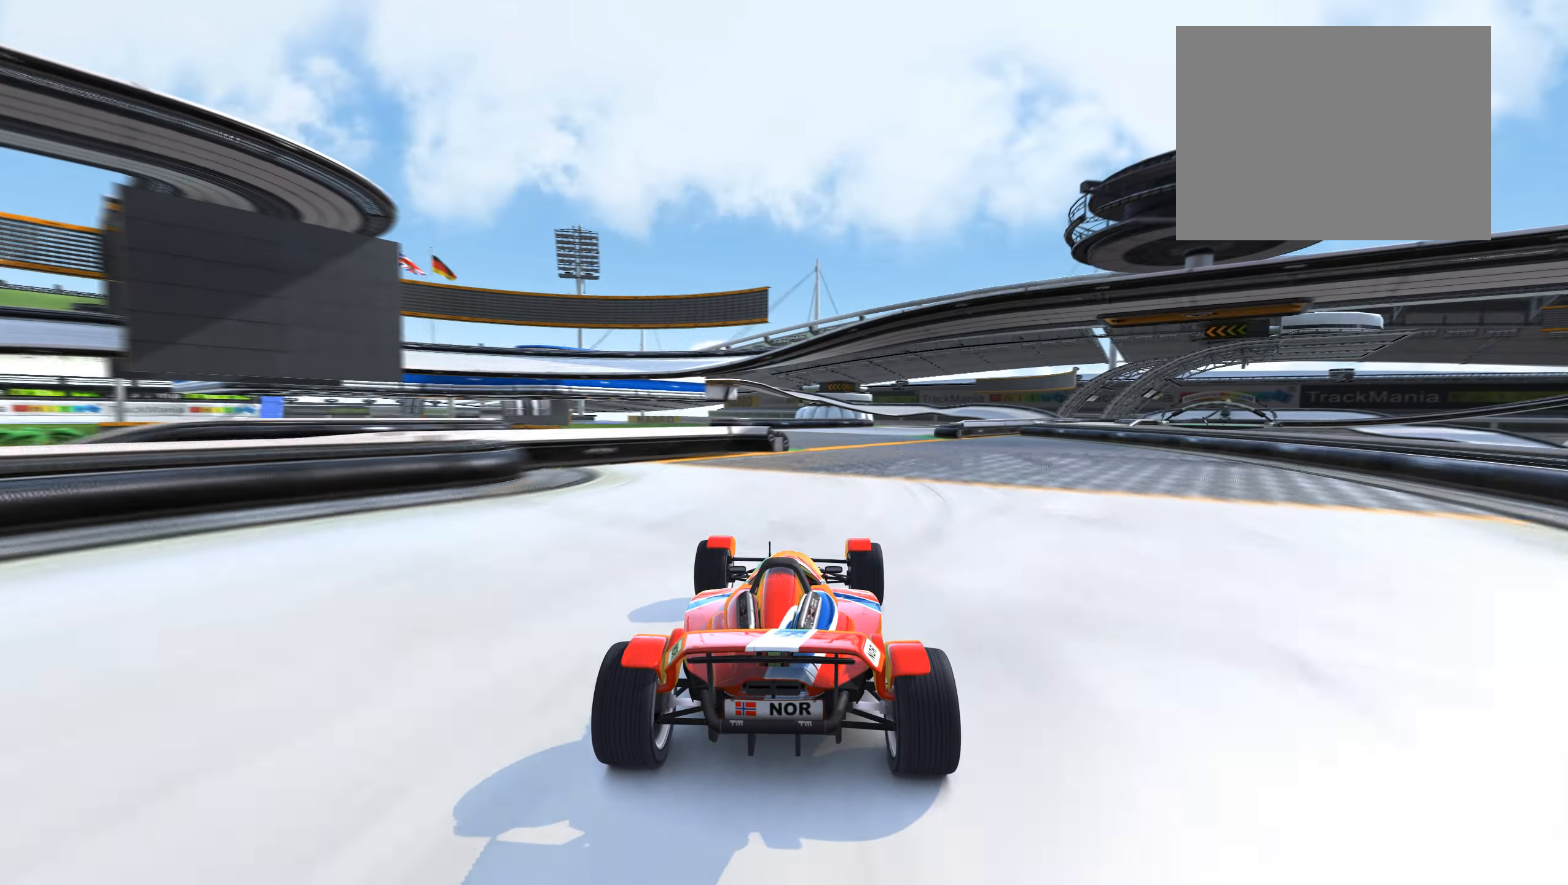
{"keys": ["up"], "events": [[33, "right", "down"], [150, "right", "up"], [217, "right", "down"], [483, "right", "up"]]}
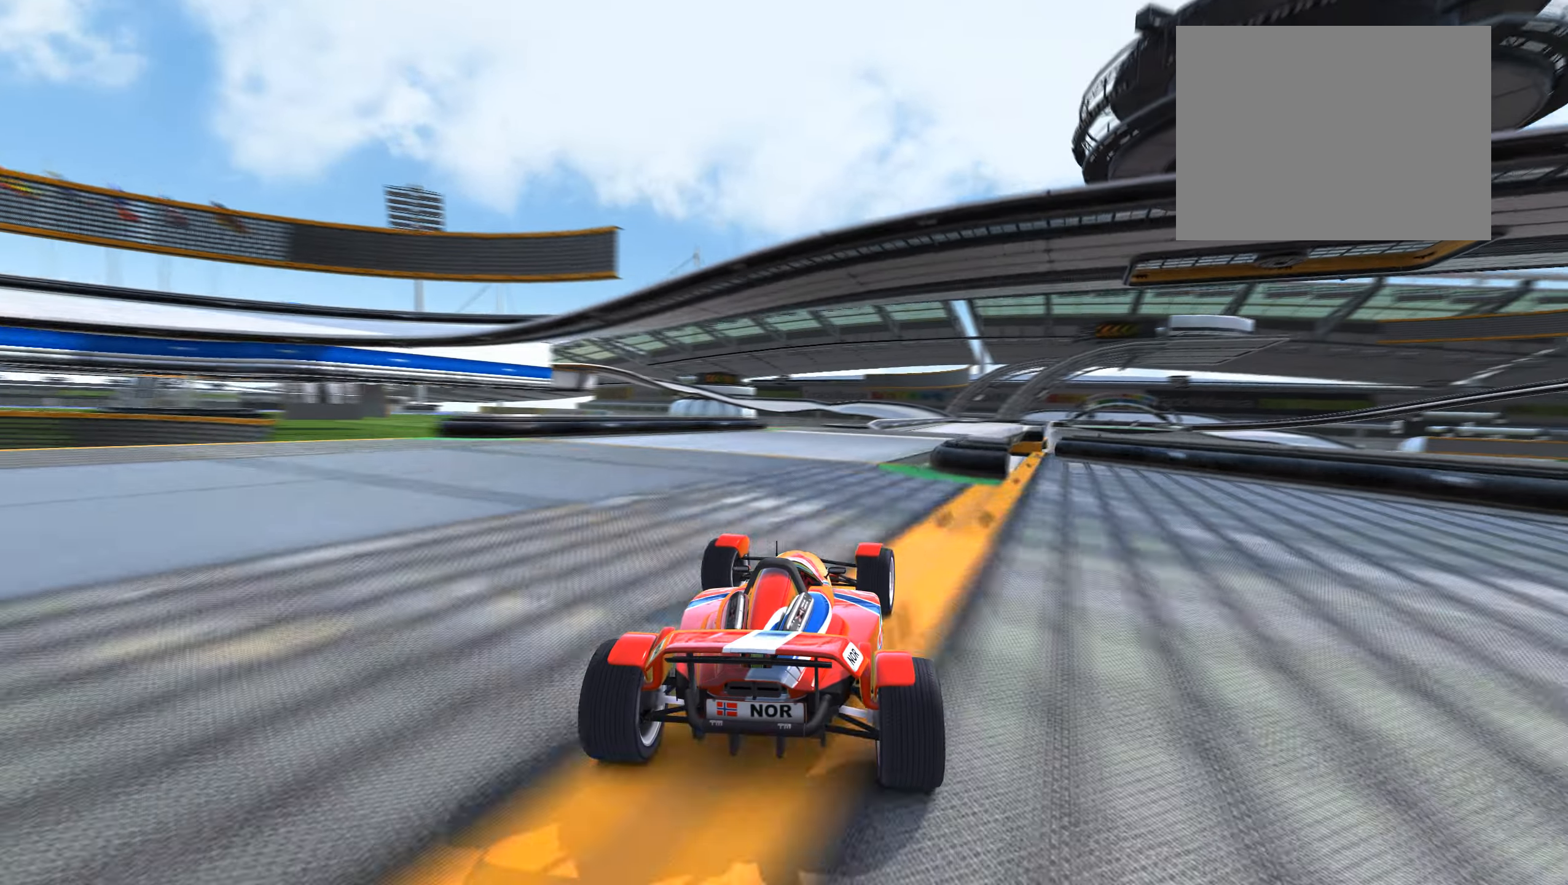
{"keys": ["right", "up"], "events": [[83, "right", "down"], [383, "right", "up"], [483, "right", "down"]]}
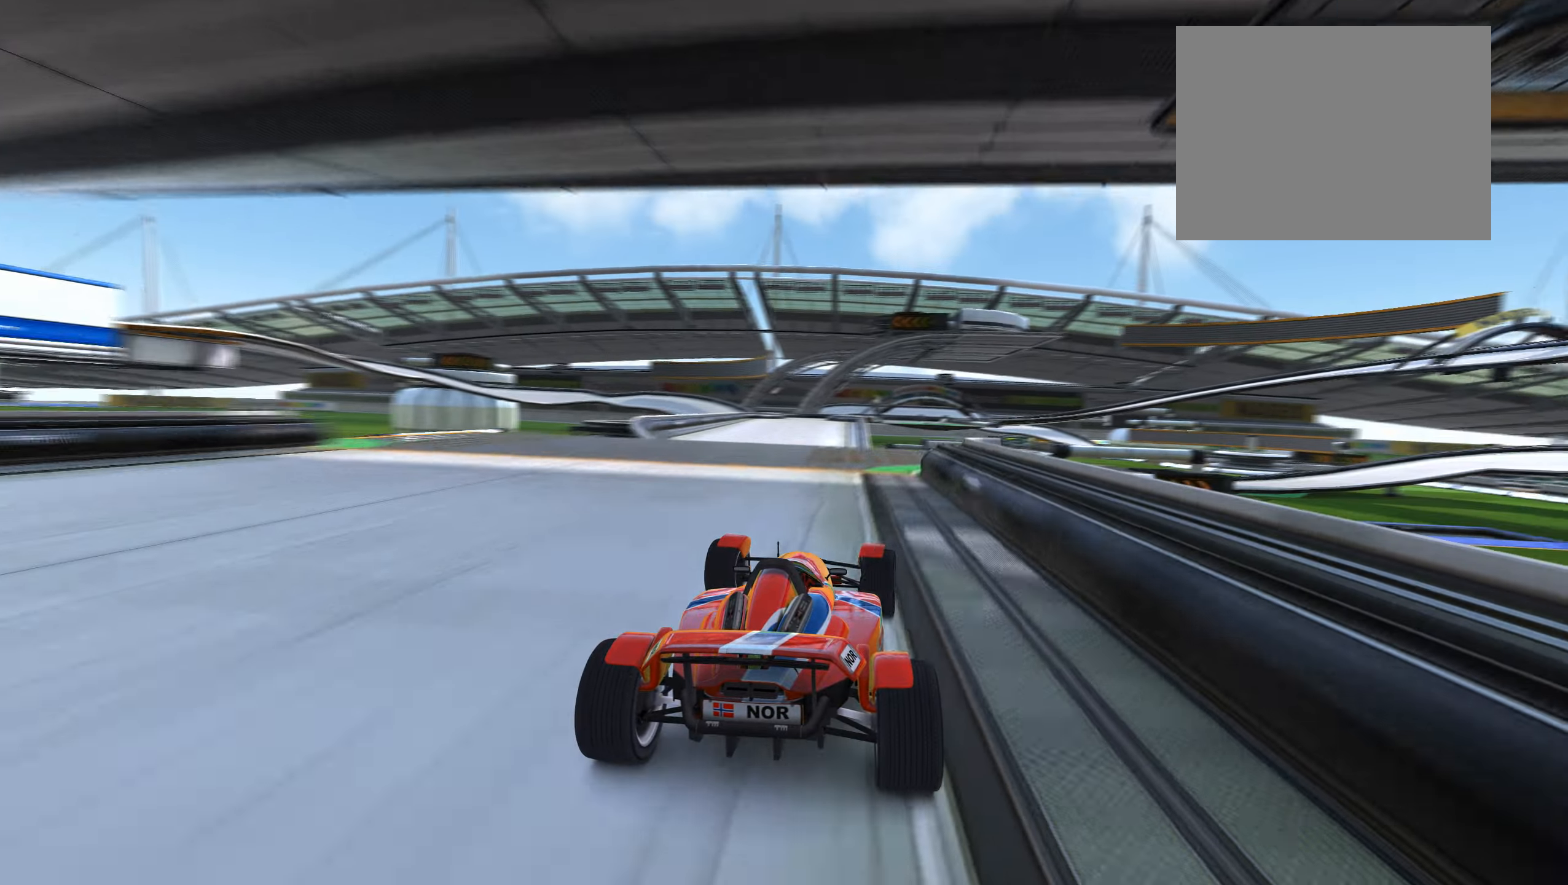
{"keys": ["right"], "events": [[100, "right", "up"], [117, "up", "up"], [250, "left", "down"], [417, "left", "up"], [500, "right", "down"]]}
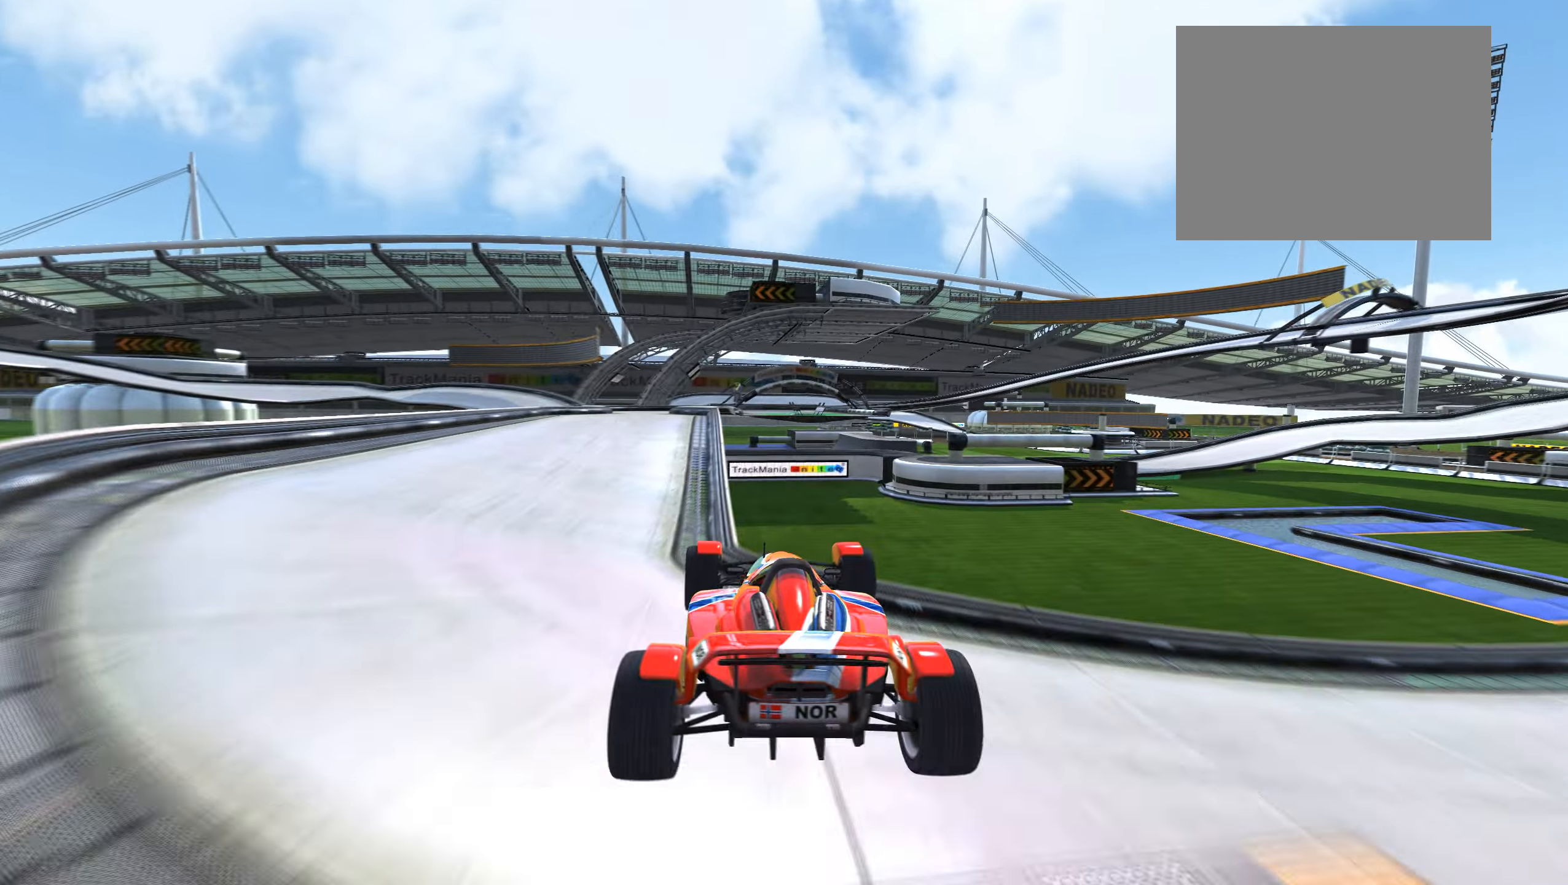
{"keys": ["right", "up"], "events": [[33, "down", "down"], [100, "down", "up"], [100, "up", "down"]]}
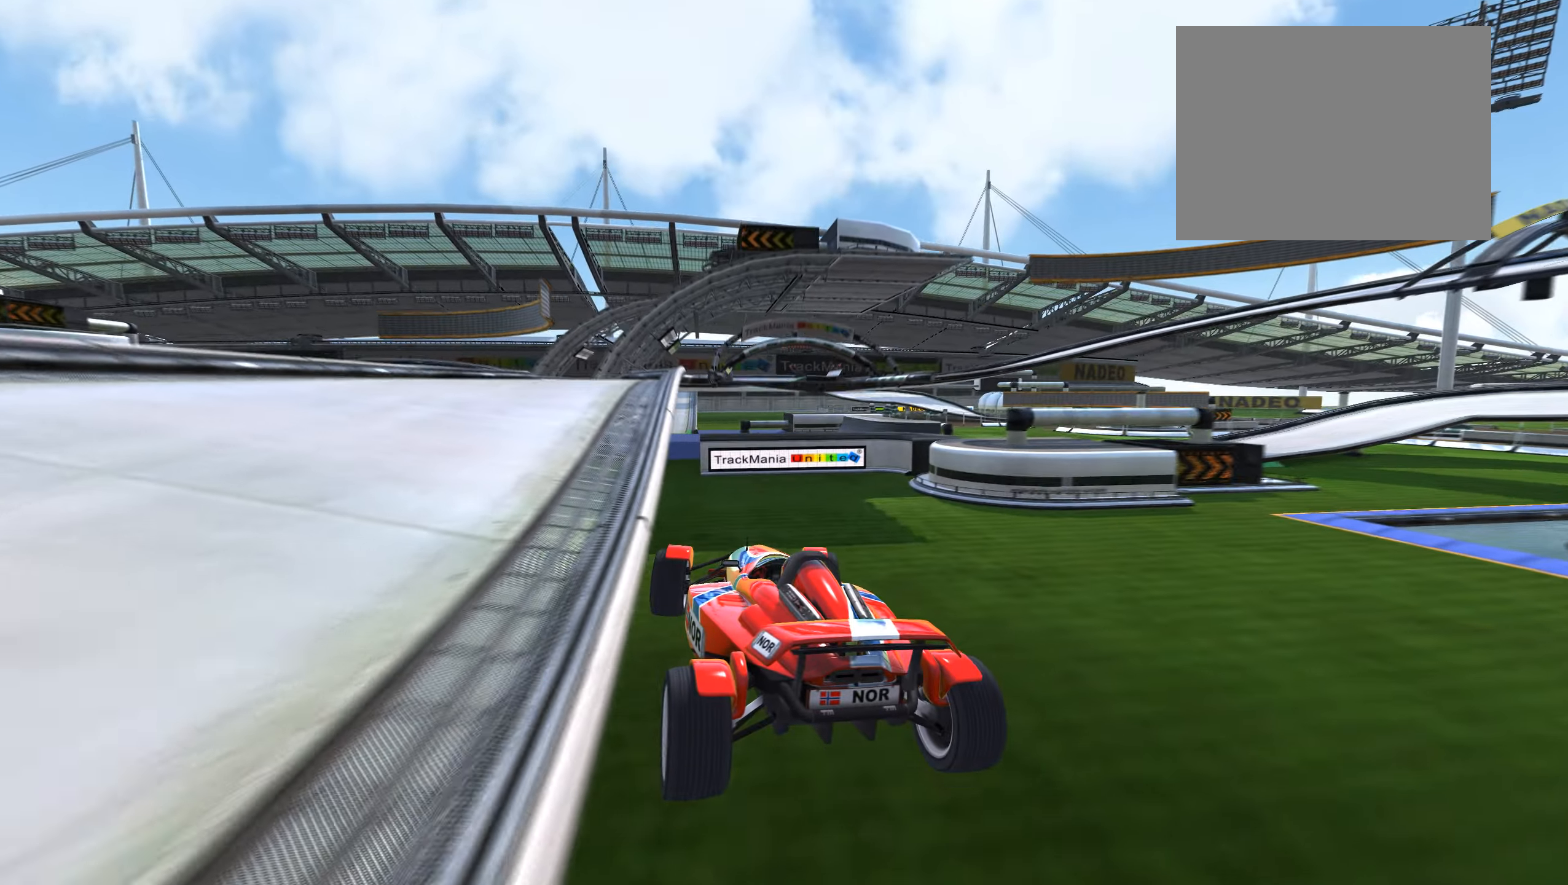
{"keys": ["right", "up"], "events": []}
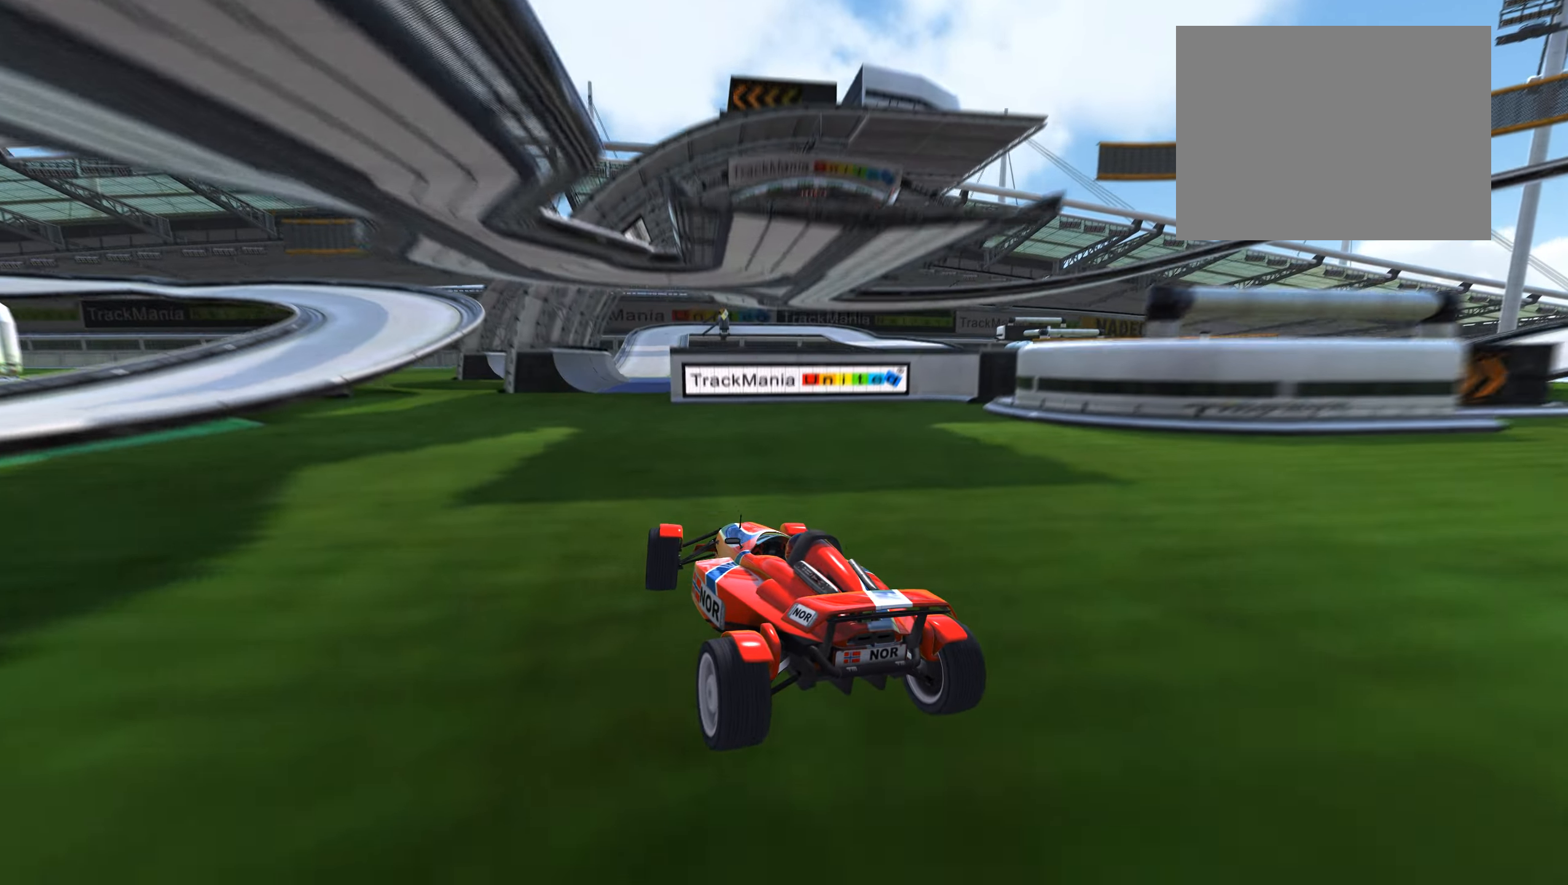
{"keys": ["up"], "events": [[33, "right", "up"], [183, "left", "down"], [283, "left", "up"]]}
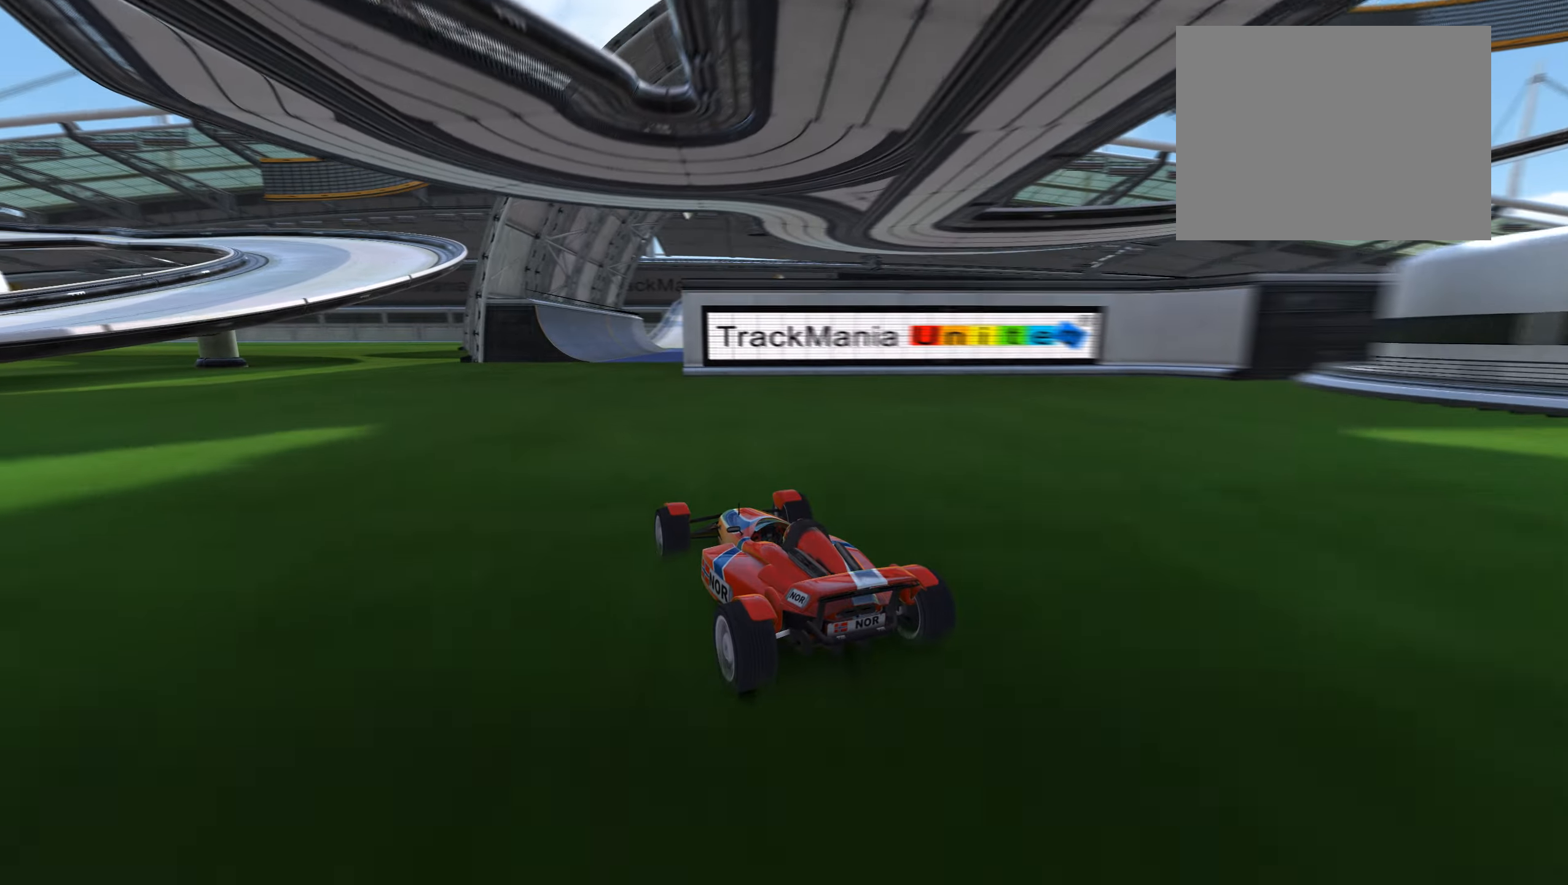
{"keys": ["right", "up"], "events": [[117, "right", "down"], [250, "right", "up"], [417, "right", "down"]]}
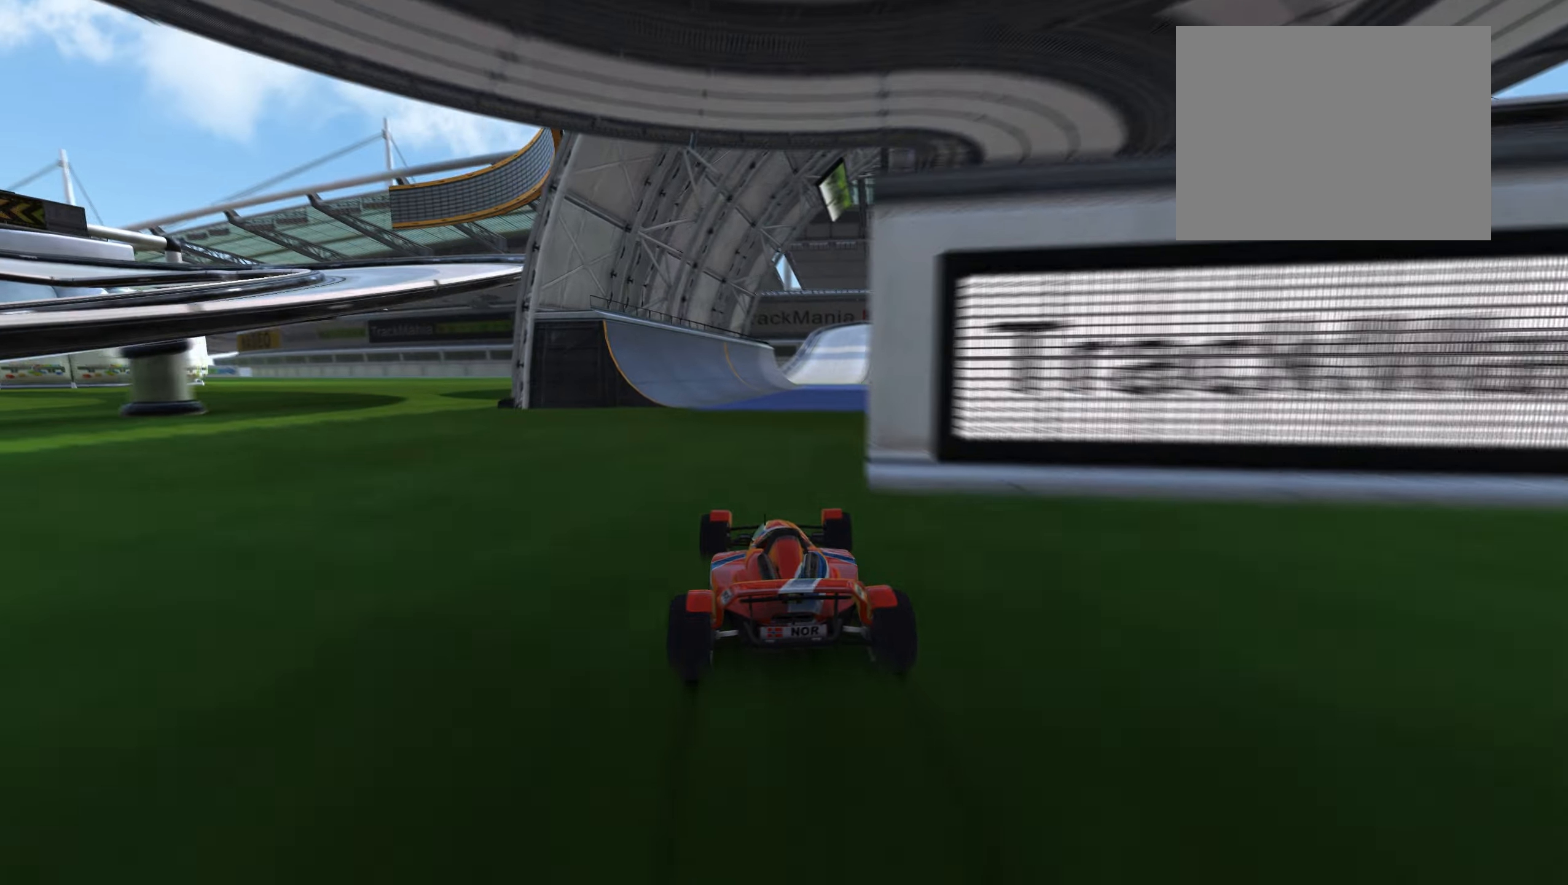
{"keys": ["up"], "events": [[34, "right", "up"]]}
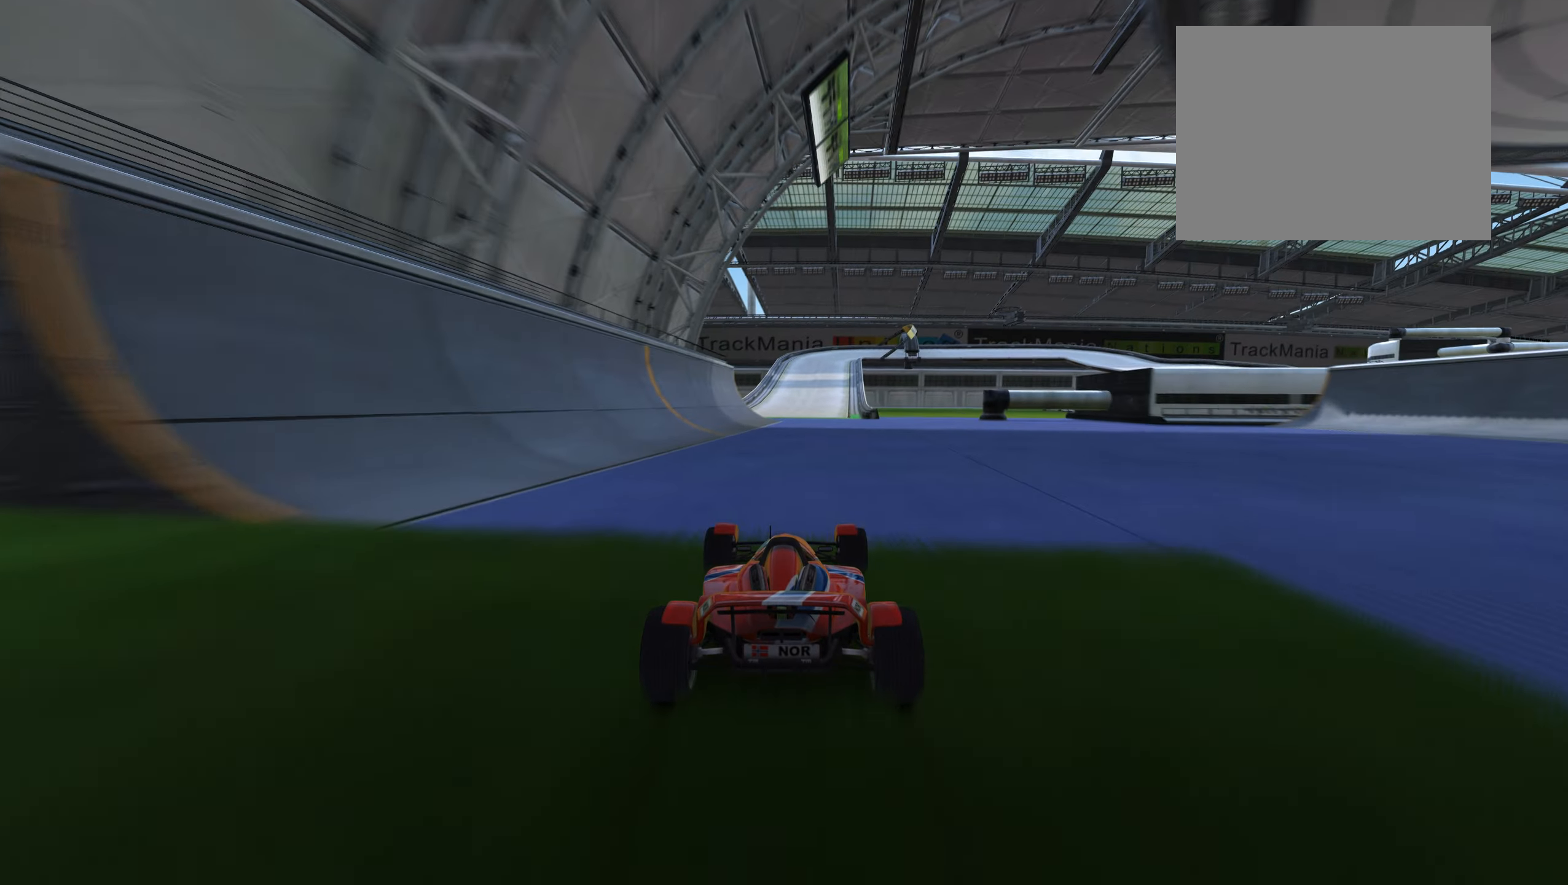
{"keys": ["up"], "events": [[67, "right", "down"], [117, "right", "up"], [350, "left", "down"], [400, "left", "up"]]}
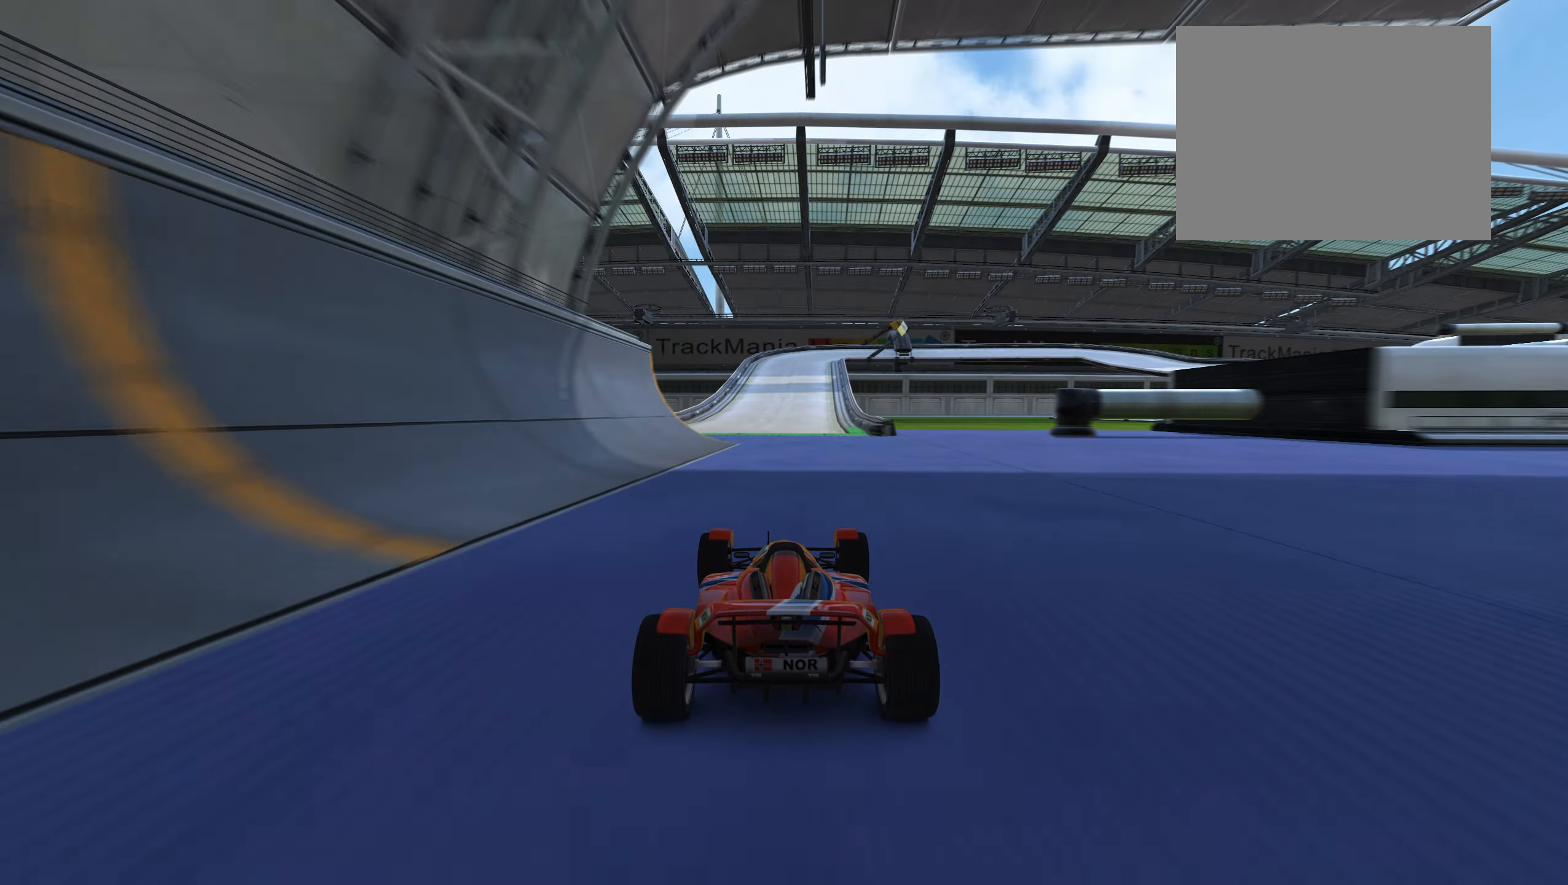
{"keys": ["up"], "events": [[217, "left", "down"], [417, "left", "up"]]}
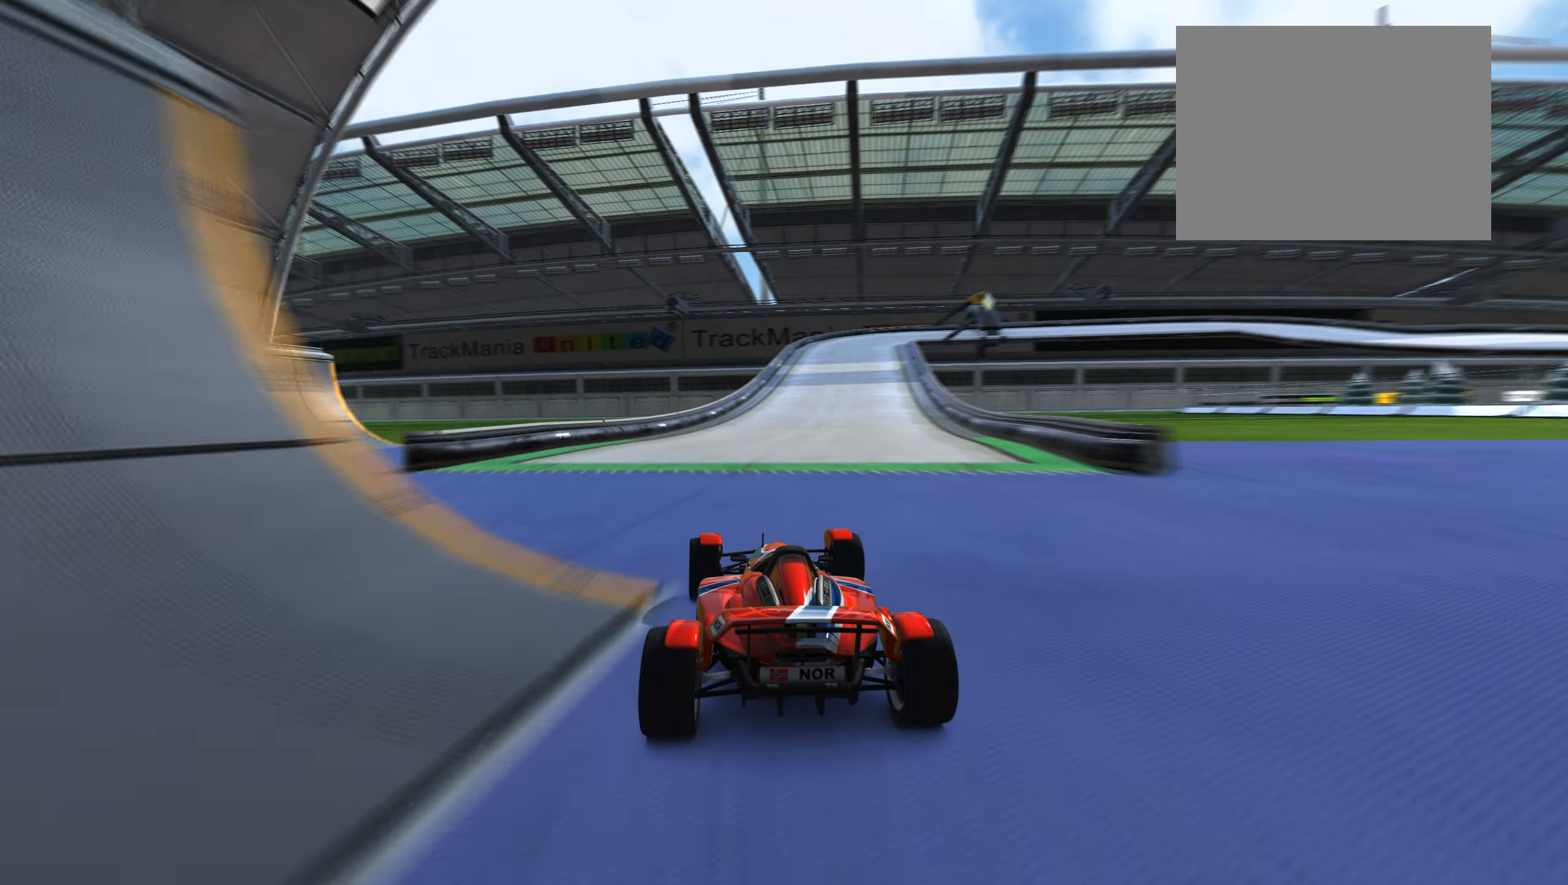
{"keys": ["up"], "events": [[84, "right", "down"], [200, "right", "up"]]}
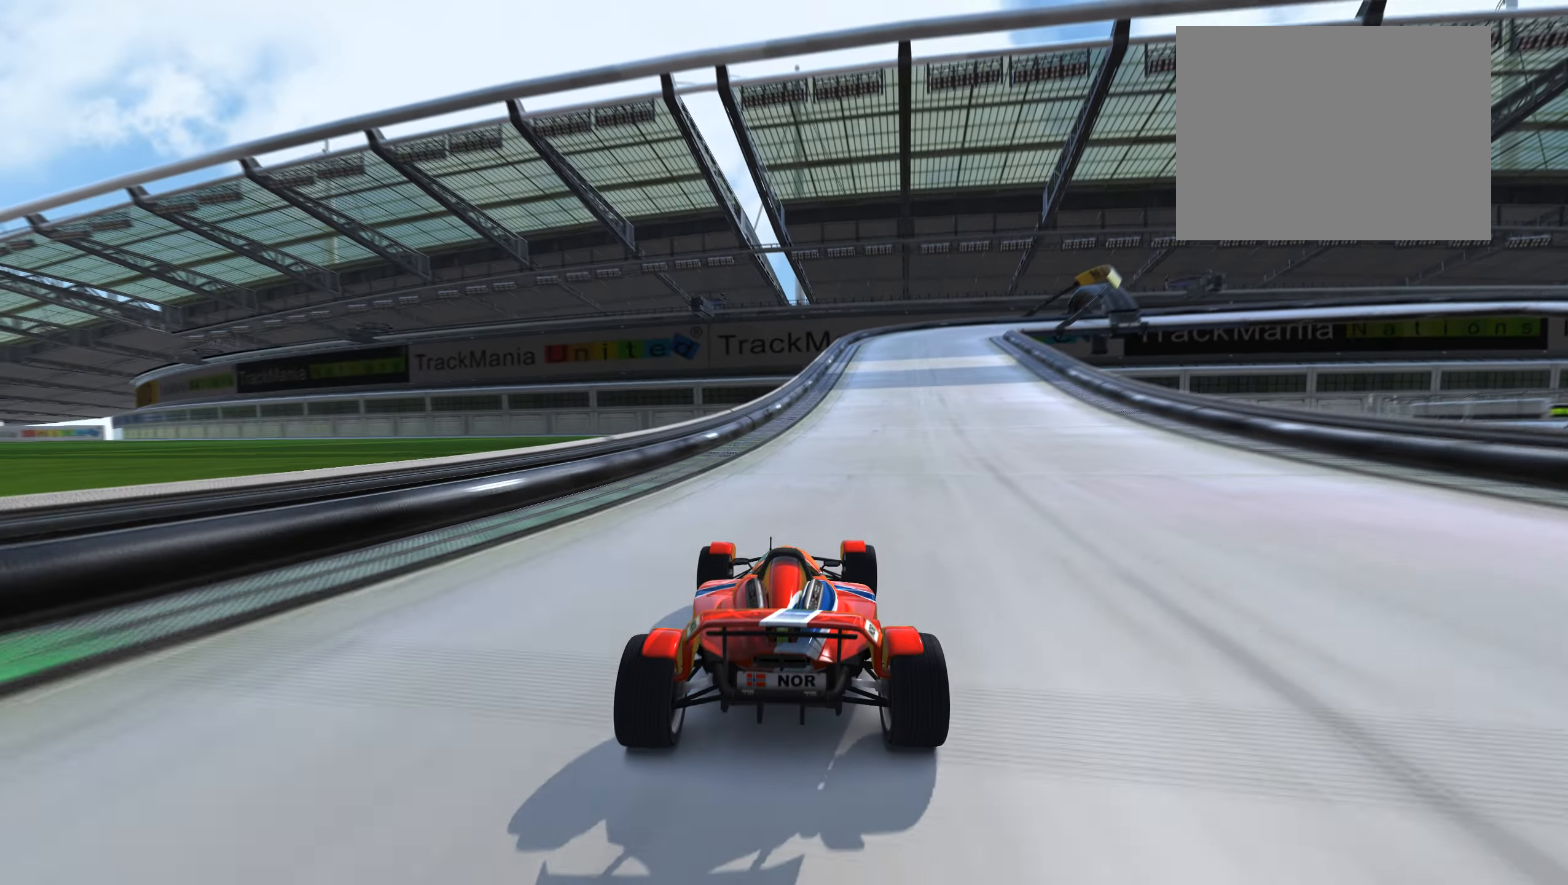
{"keys": ["down", "up"], "events": [[150, "right", "down"], [434, "right", "up"], [484, "down", "down"]]}
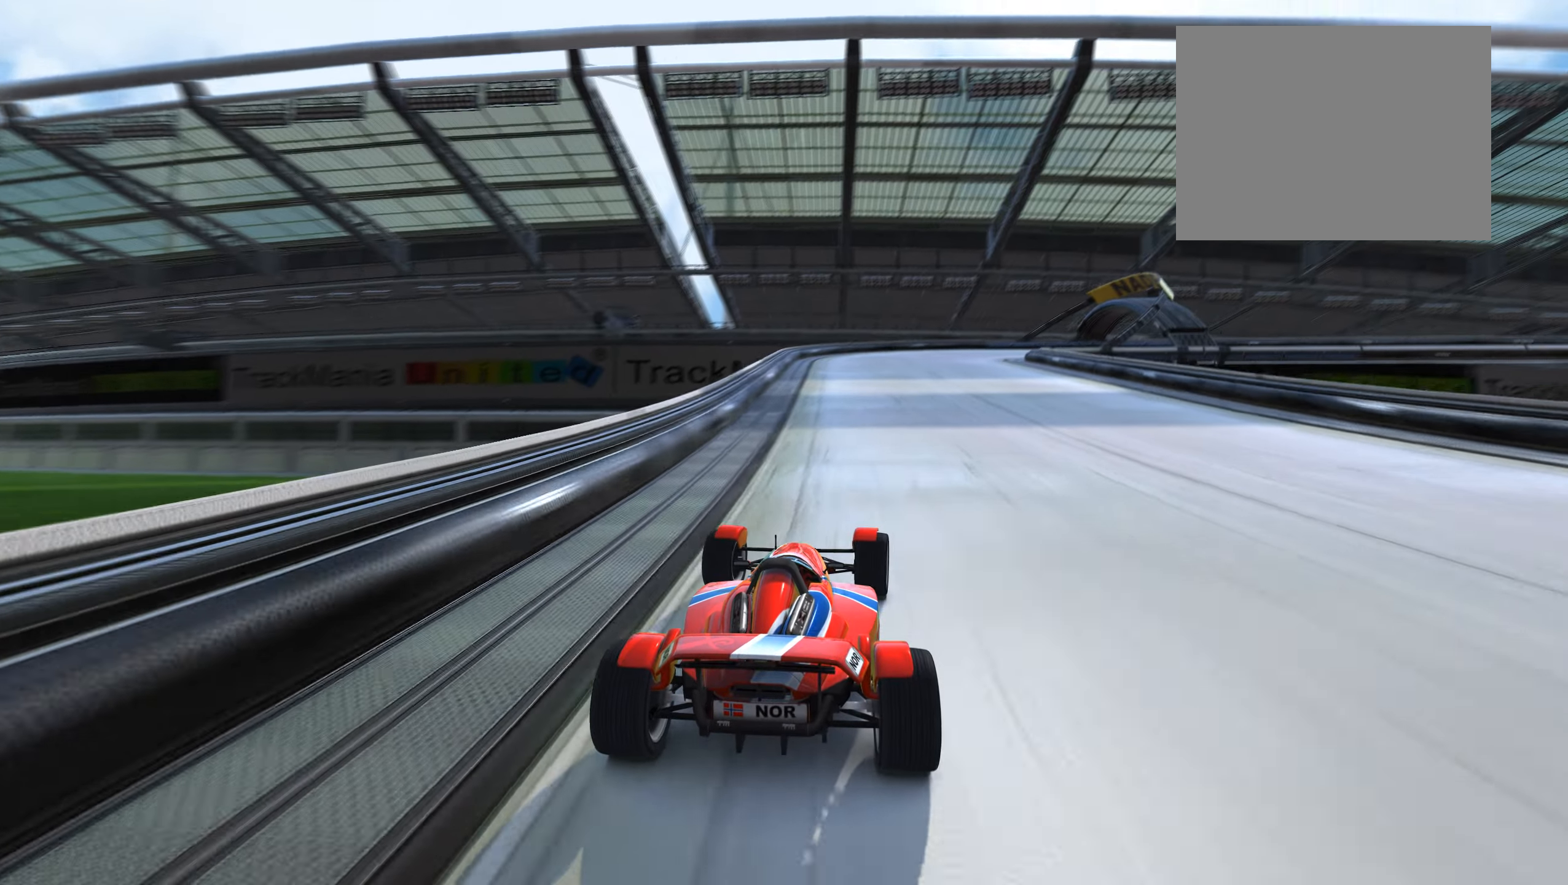
{"keys": ["right", "up"], "events": [[50, "right", "down"], [500, "down", "up"]]}
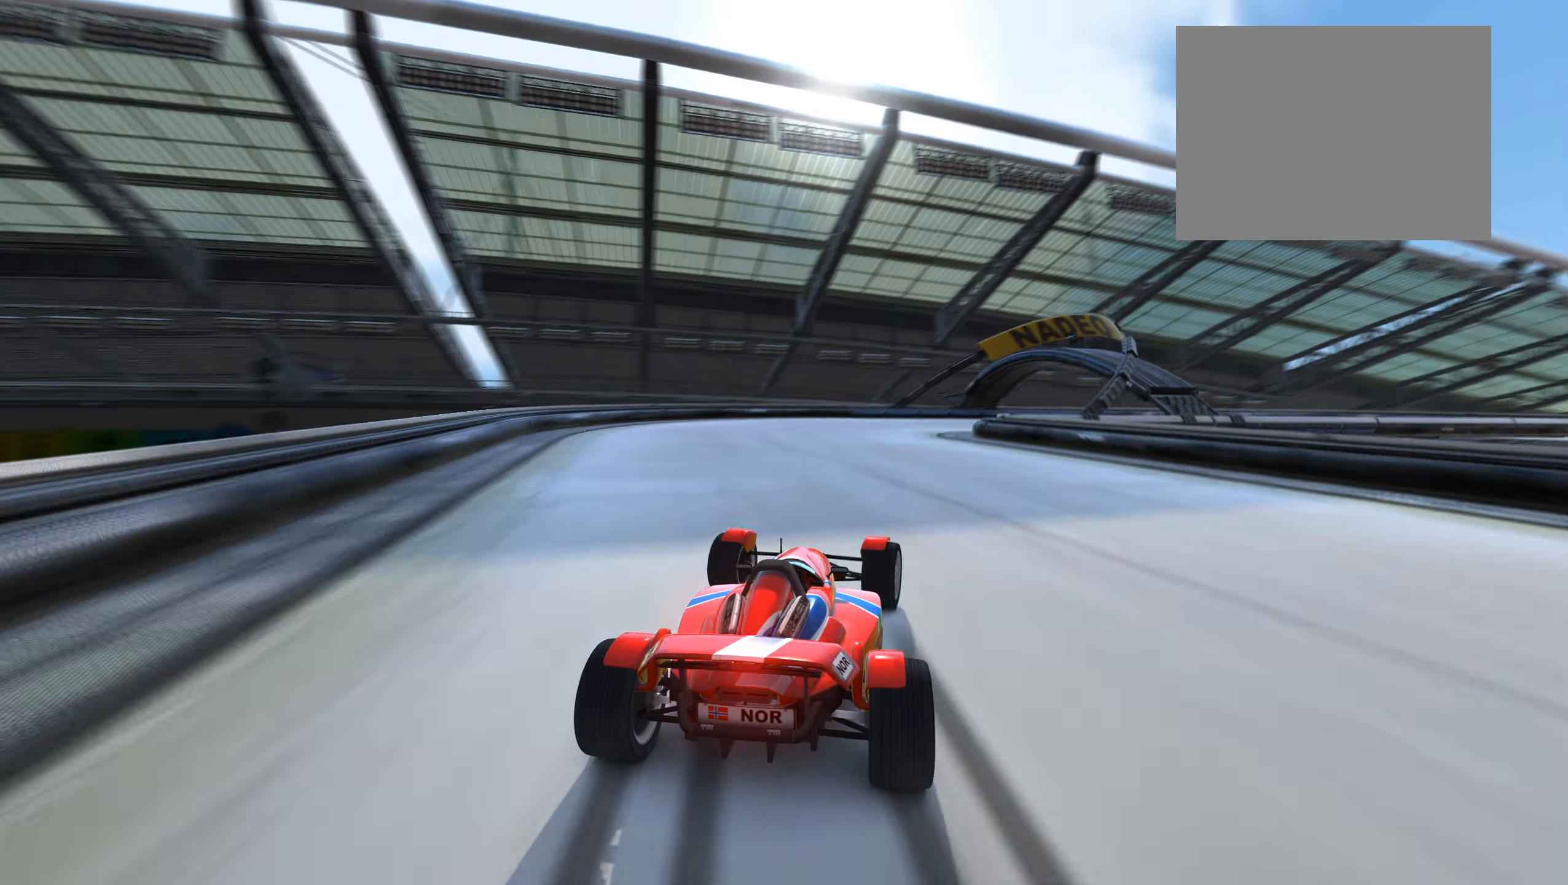
{"keys": ["right", "up"], "events": [[317, "down", "down"], [334, "down", "up"]]}
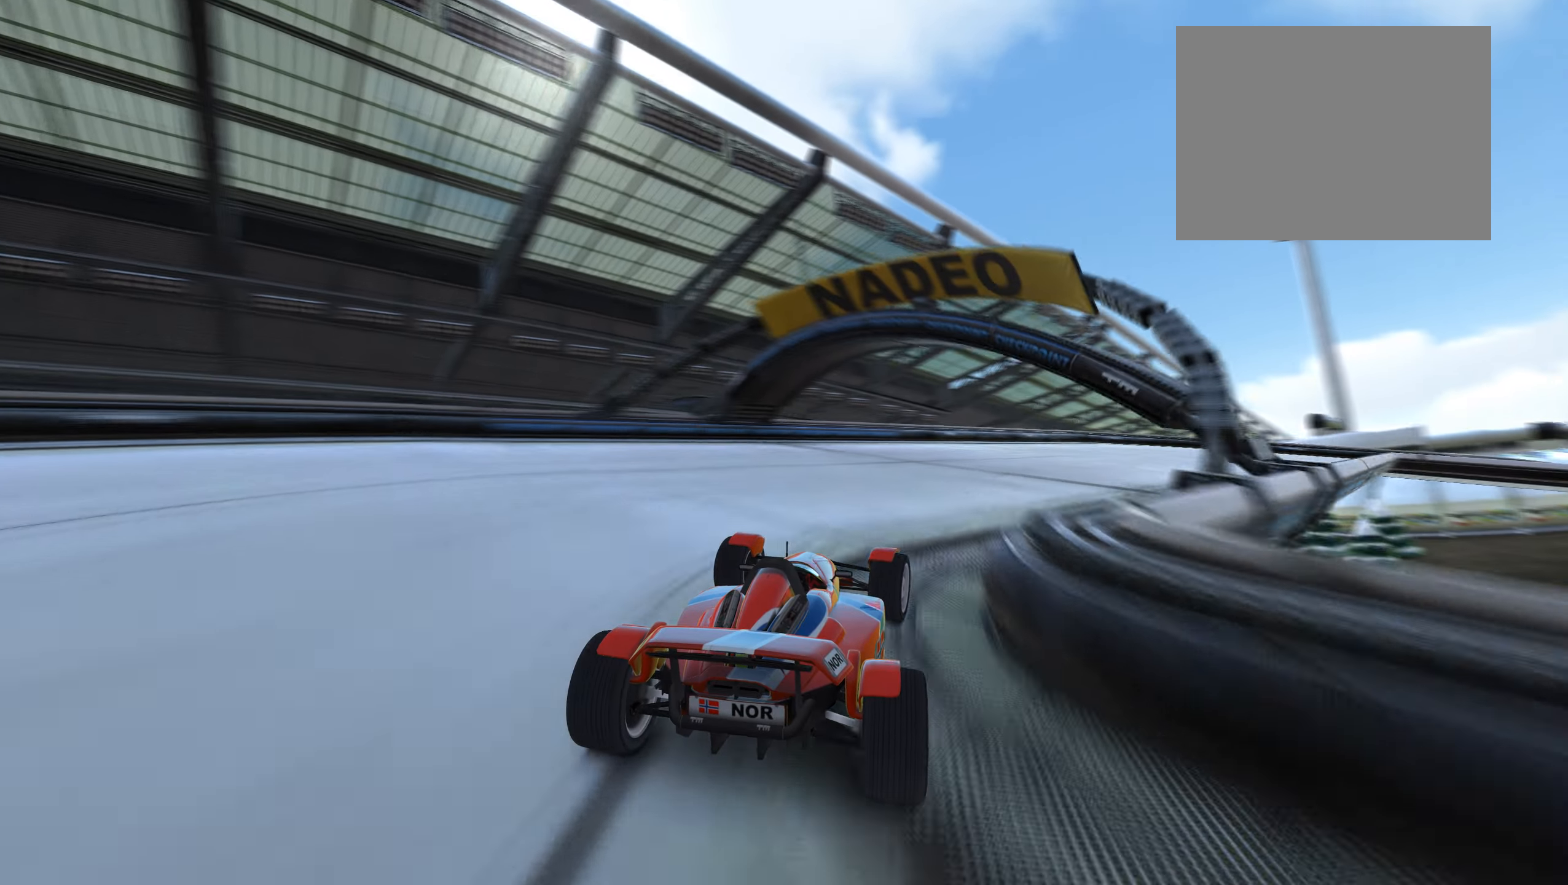
{"keys": ["right", "up"], "events": []}
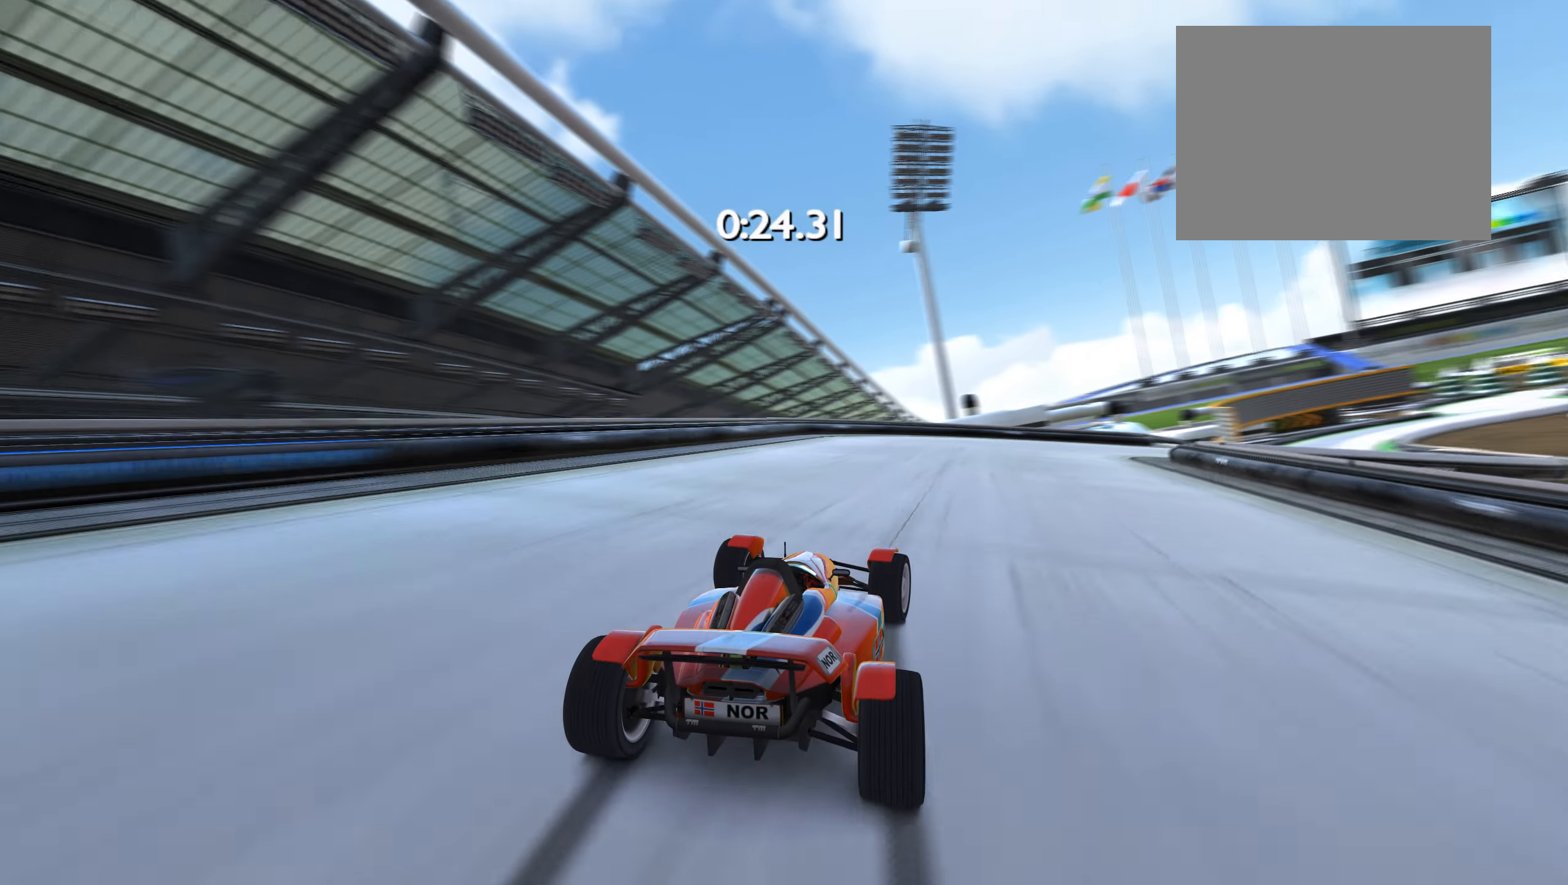
{"keys": ["up"], "events": [[500, "right", "up"]]}
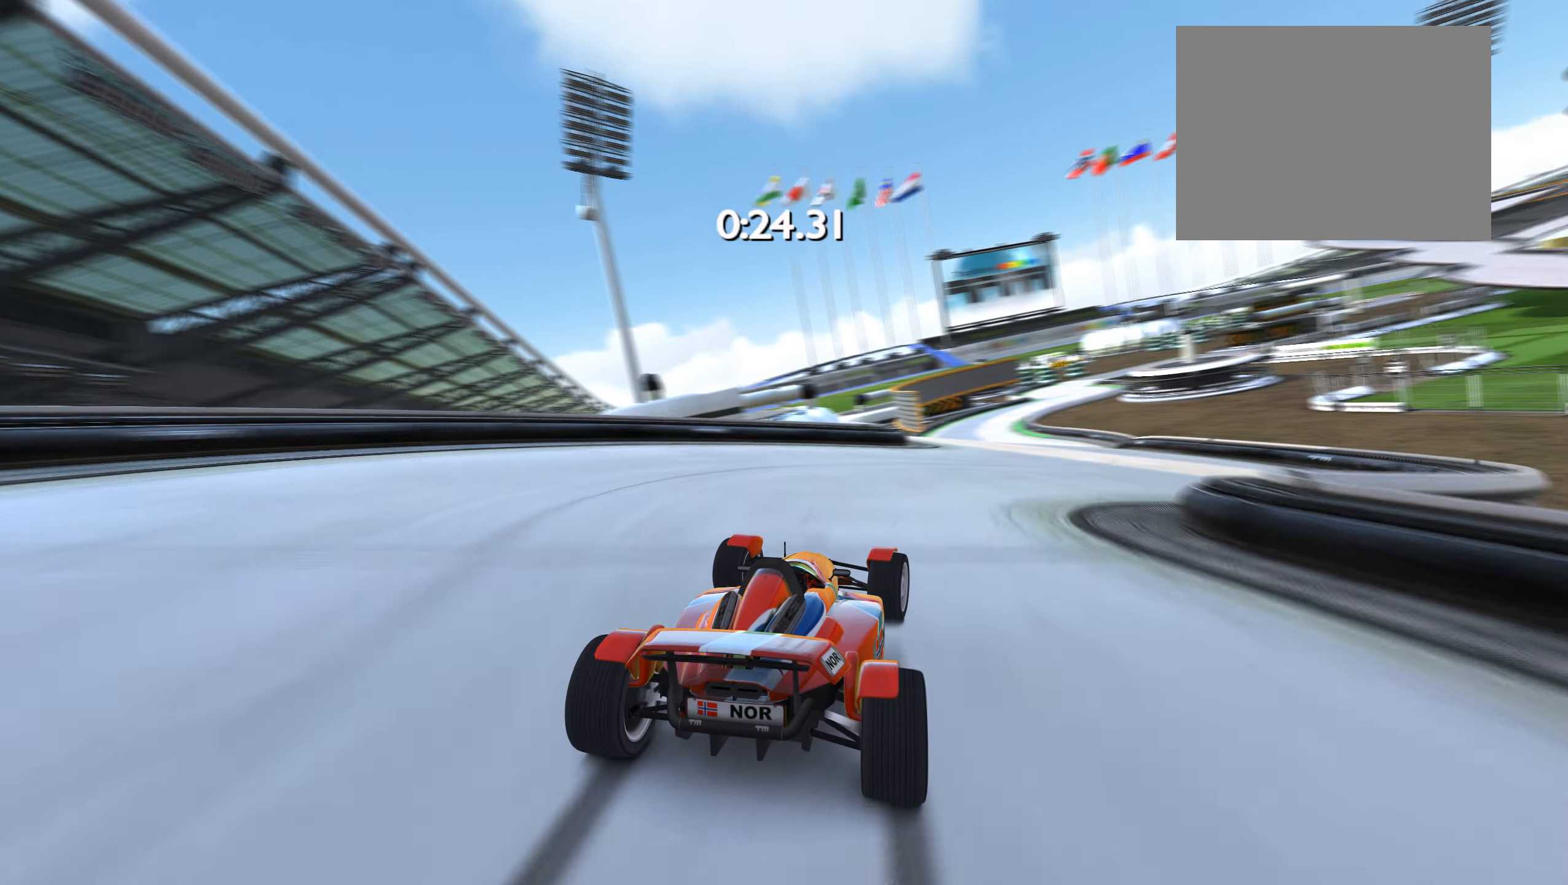
{"keys": ["left", "up"], "events": [[250, "right", "down"], [416, "right", "up"], [500, "left", "down"]]}
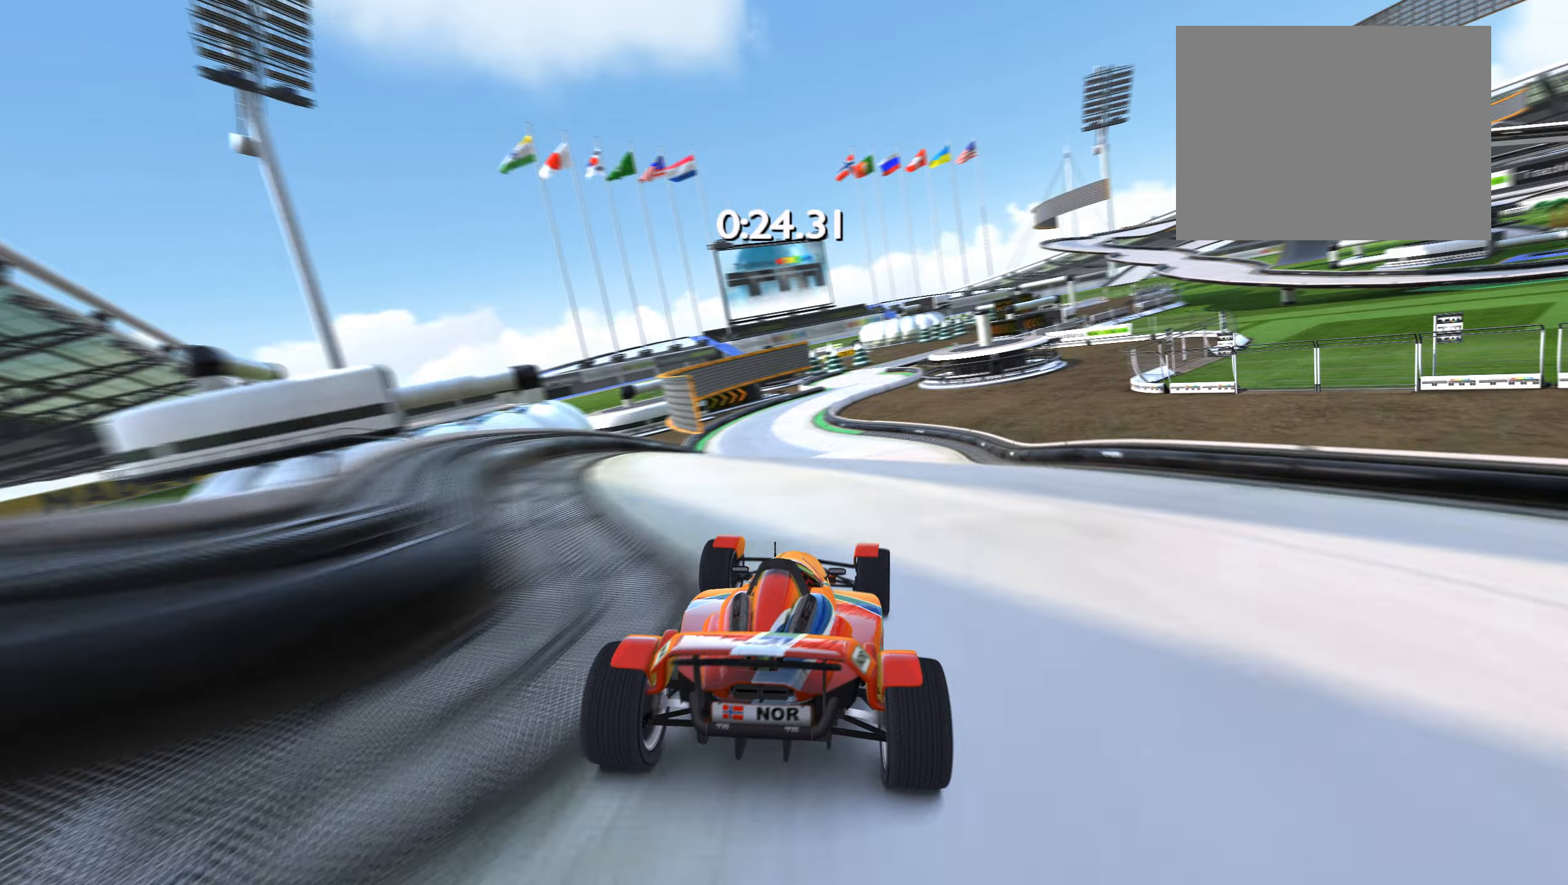
{"keys": ["up"], "events": [[100, "left", "up"]]}
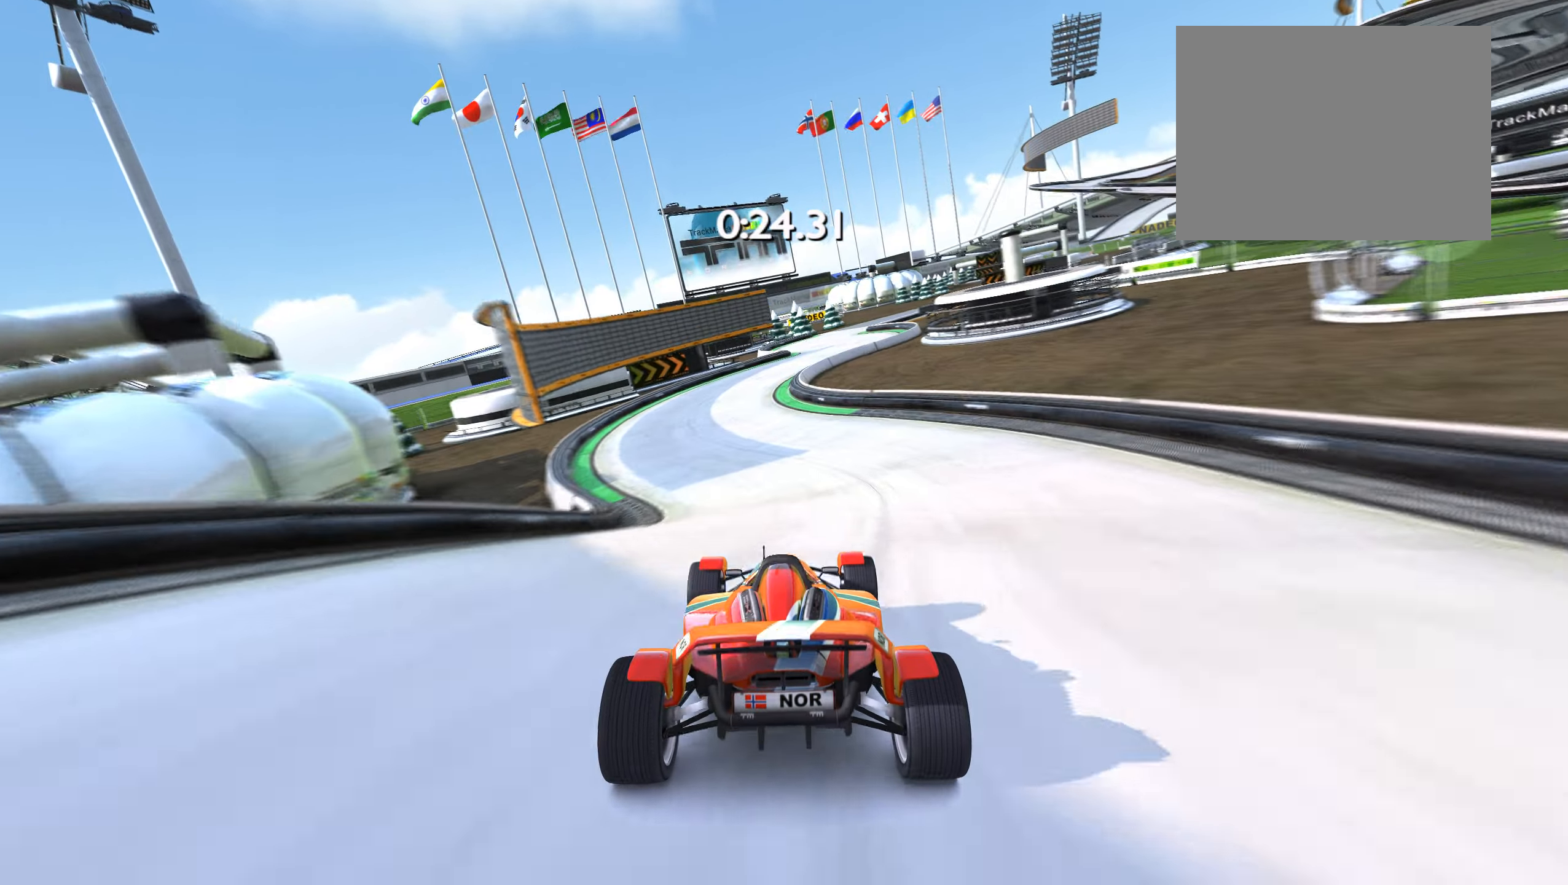
{"keys": ["right", "up"], "events": [[416, "right", "down"]]}
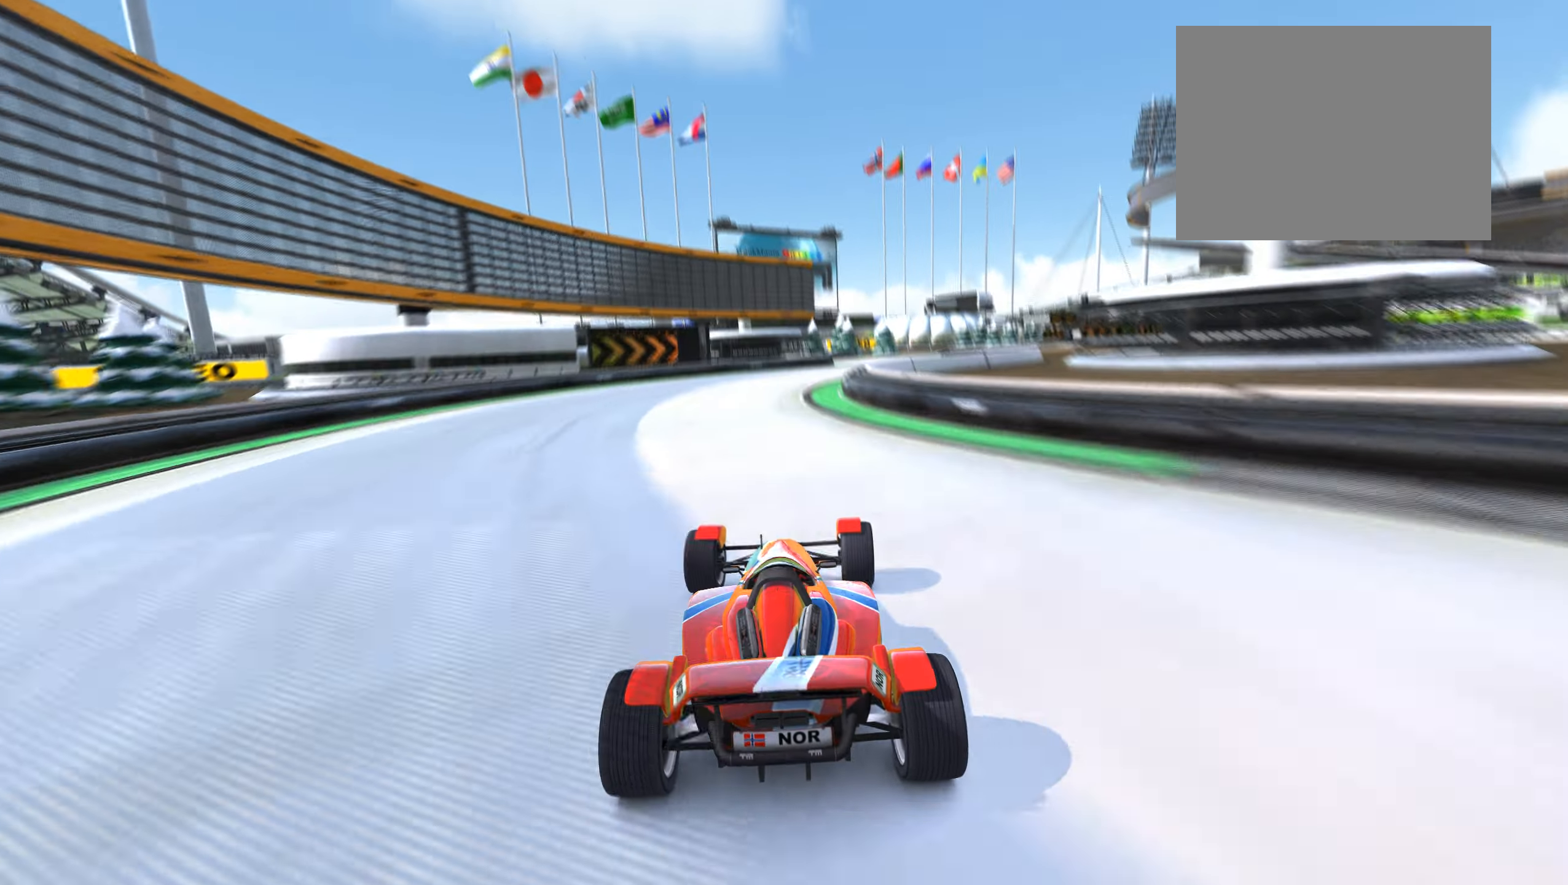
{"keys": ["right", "up"], "events": [[33, "right", "up"], [233, "right", "down"]]}
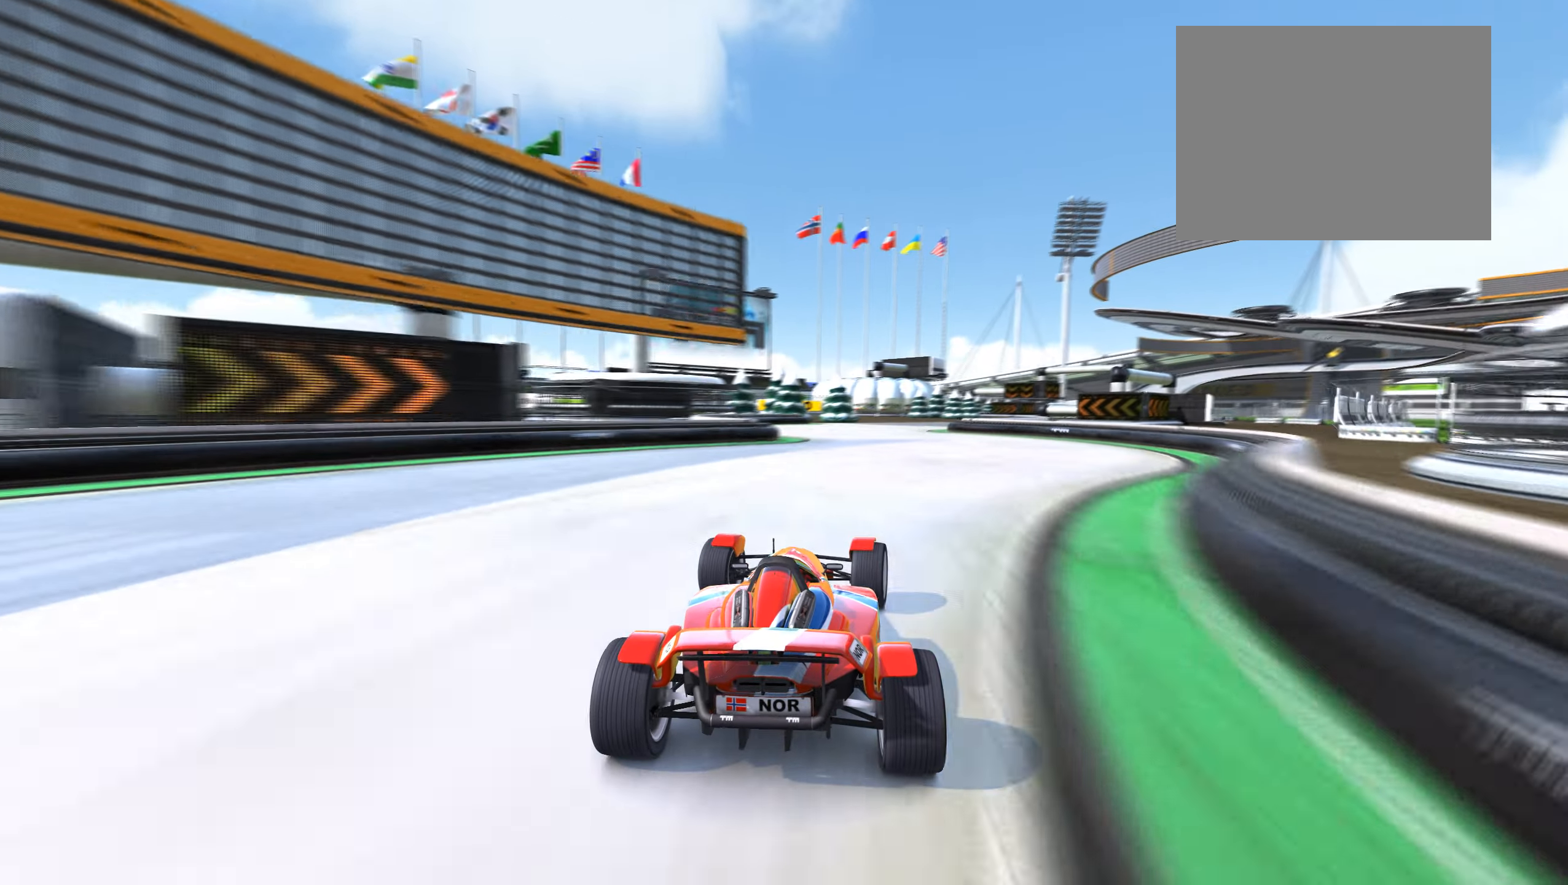
{"keys": ["up"], "events": [[50, "right", "up"], [333, "right", "down"], [483, "right", "up"]]}
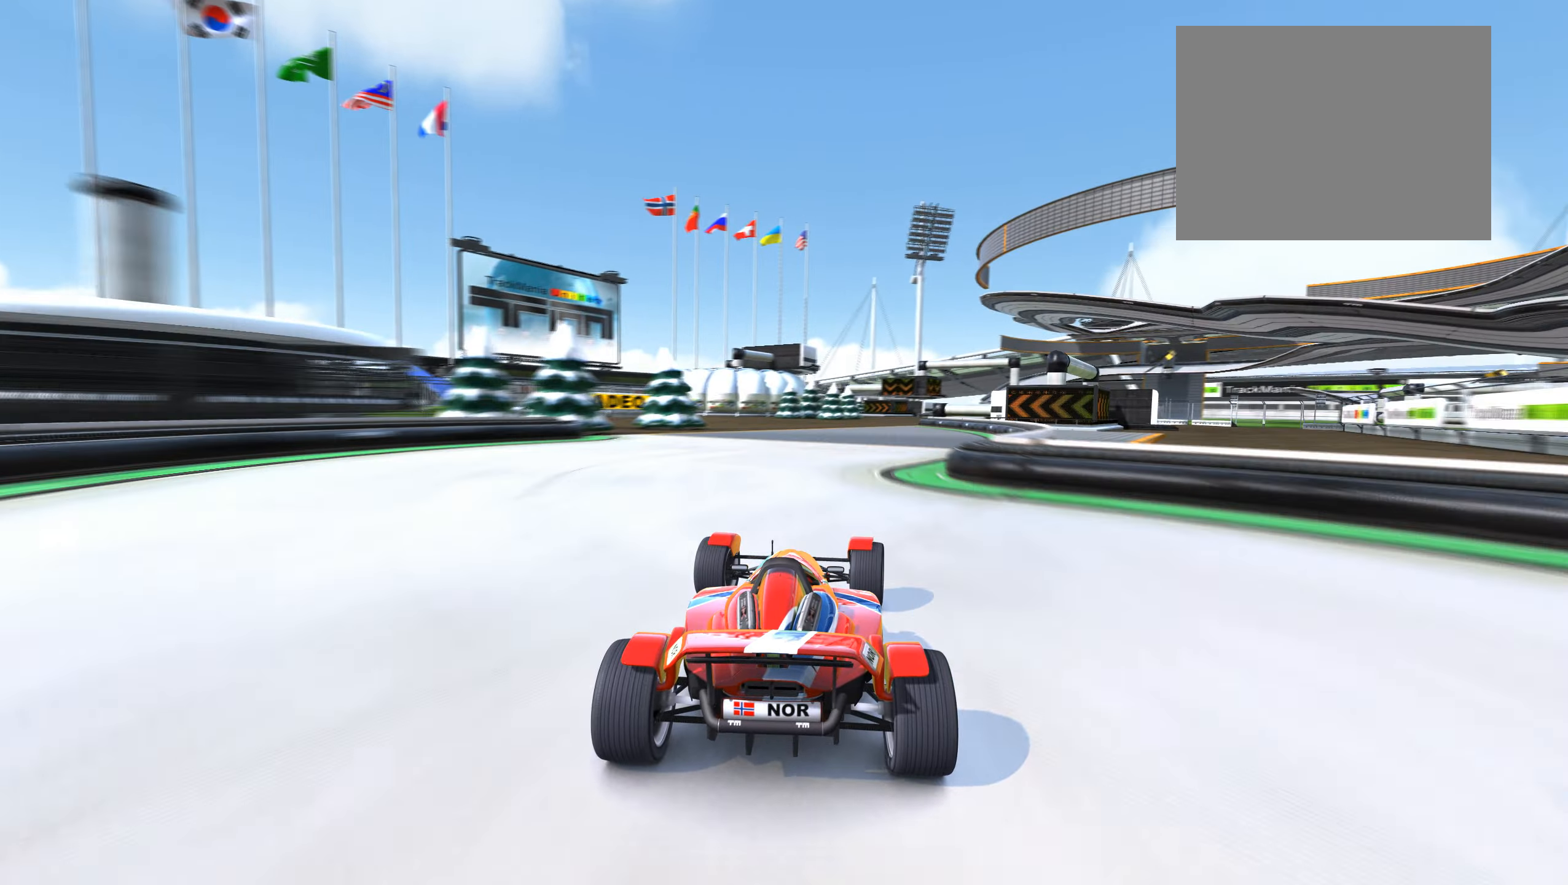
{"keys": ["up"], "events": [[100, "right", "down"], [183, "right", "up"], [416, "right", "down"], [466, "right", "up"]]}
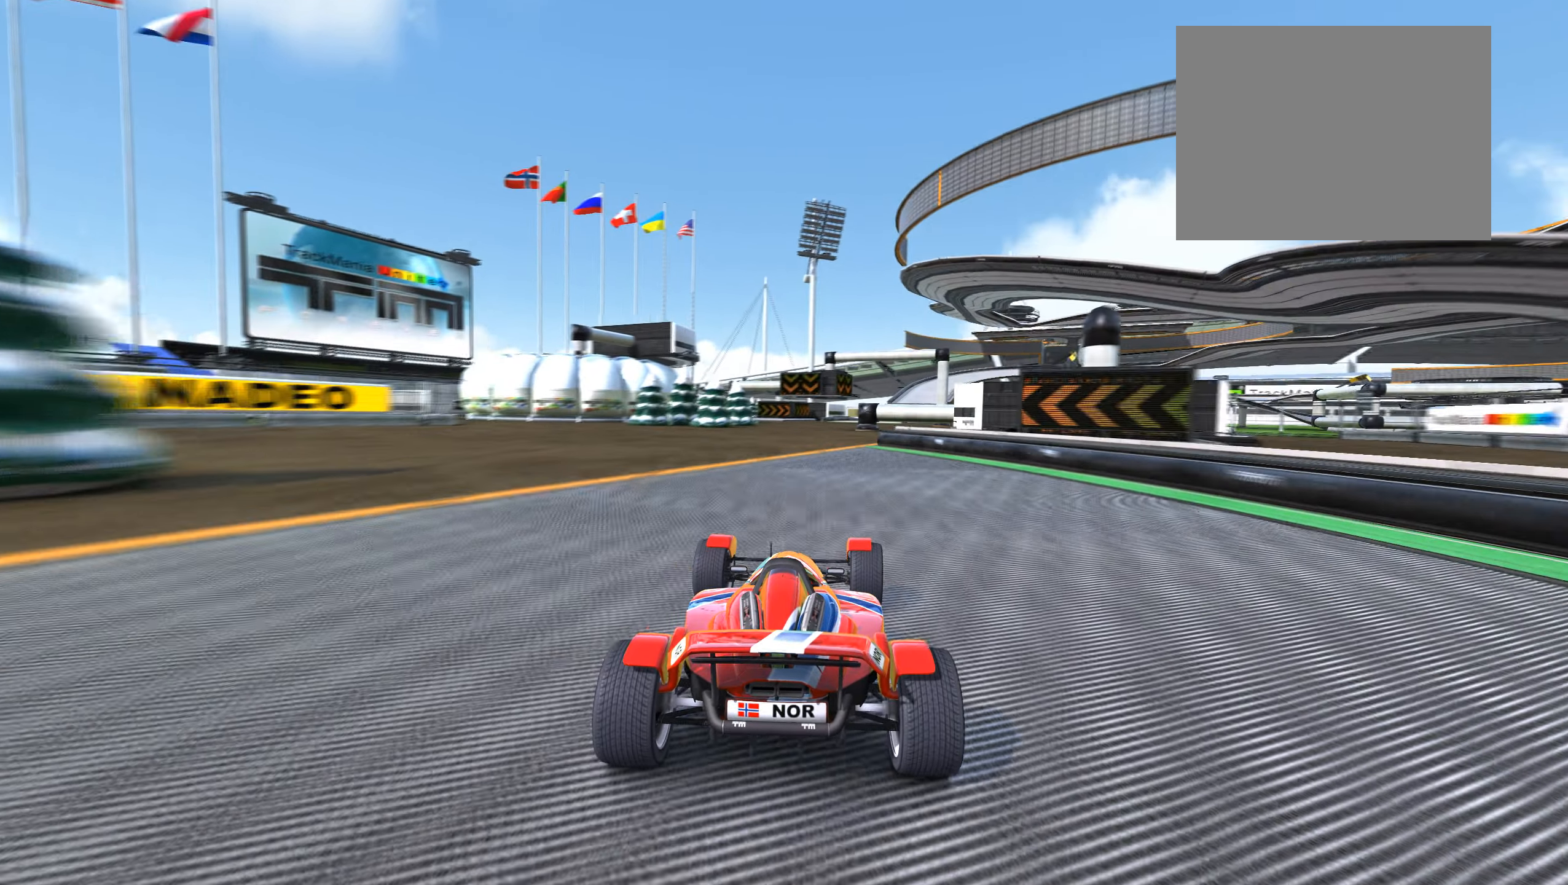
{"keys": ["up"], "events": []}